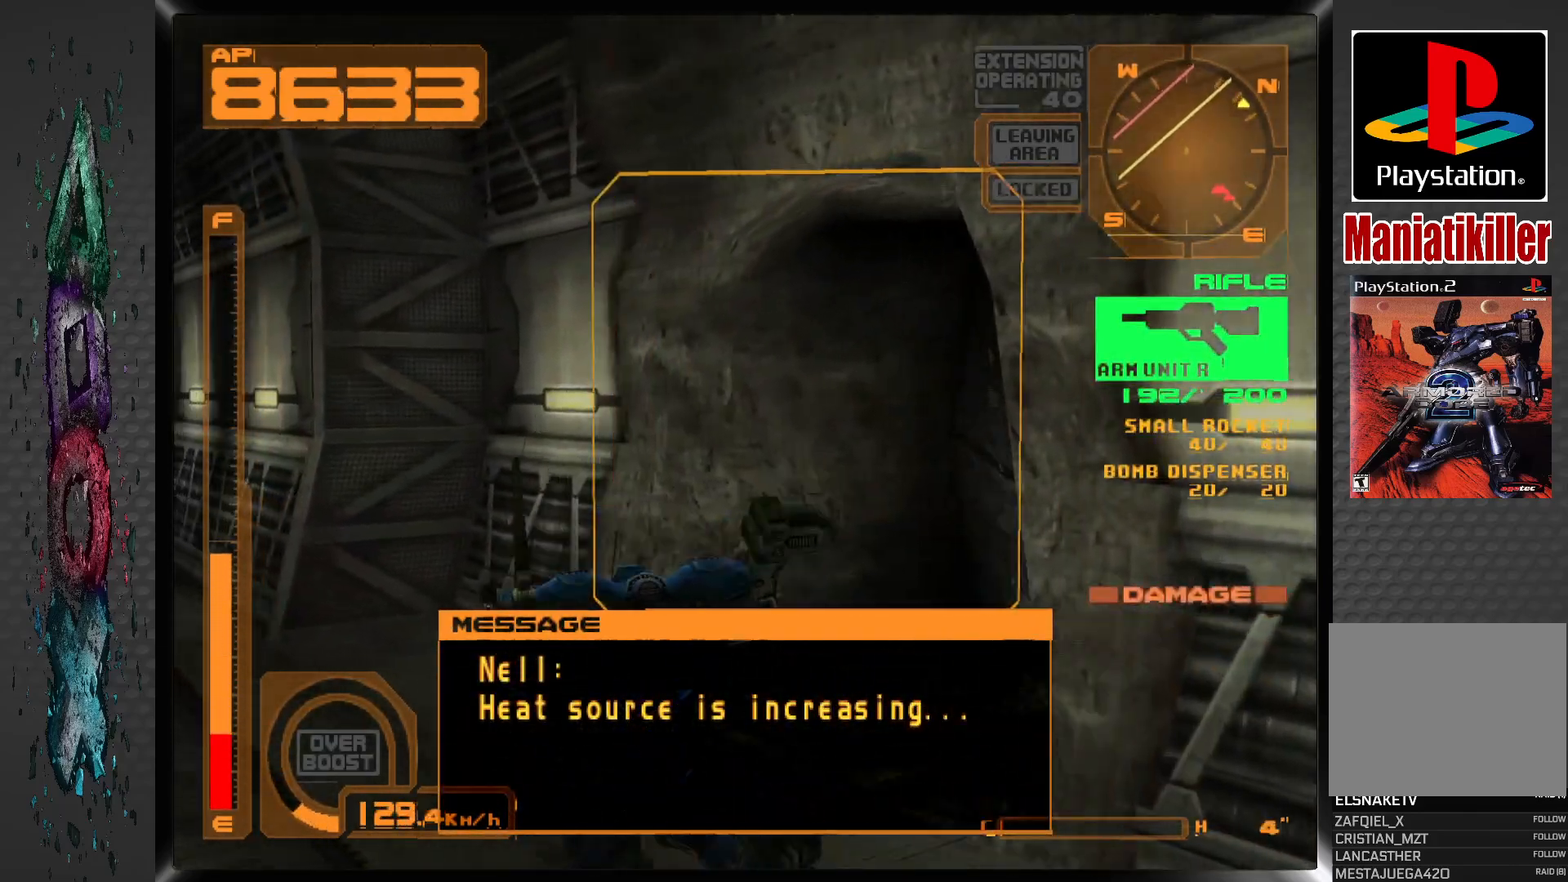
Gameplay with a controller (PlayStation layout); each line is a JSON object with the inputs held at the frame after it (dt_ms = milliseconds from this image to that frame). "events" lists button and stick changes between this image and that frame as [ms after this image, input, new state], when the widget could be followed in between.
{"dt_ms": 500, "buttons": ["DPAD_UP", "DPAD_RIGHT"], "left_stick": "center", "right_stick": "center", "events": [[83, "DPAD_RIGHT", "down"], [117, "L1", "up"]]}
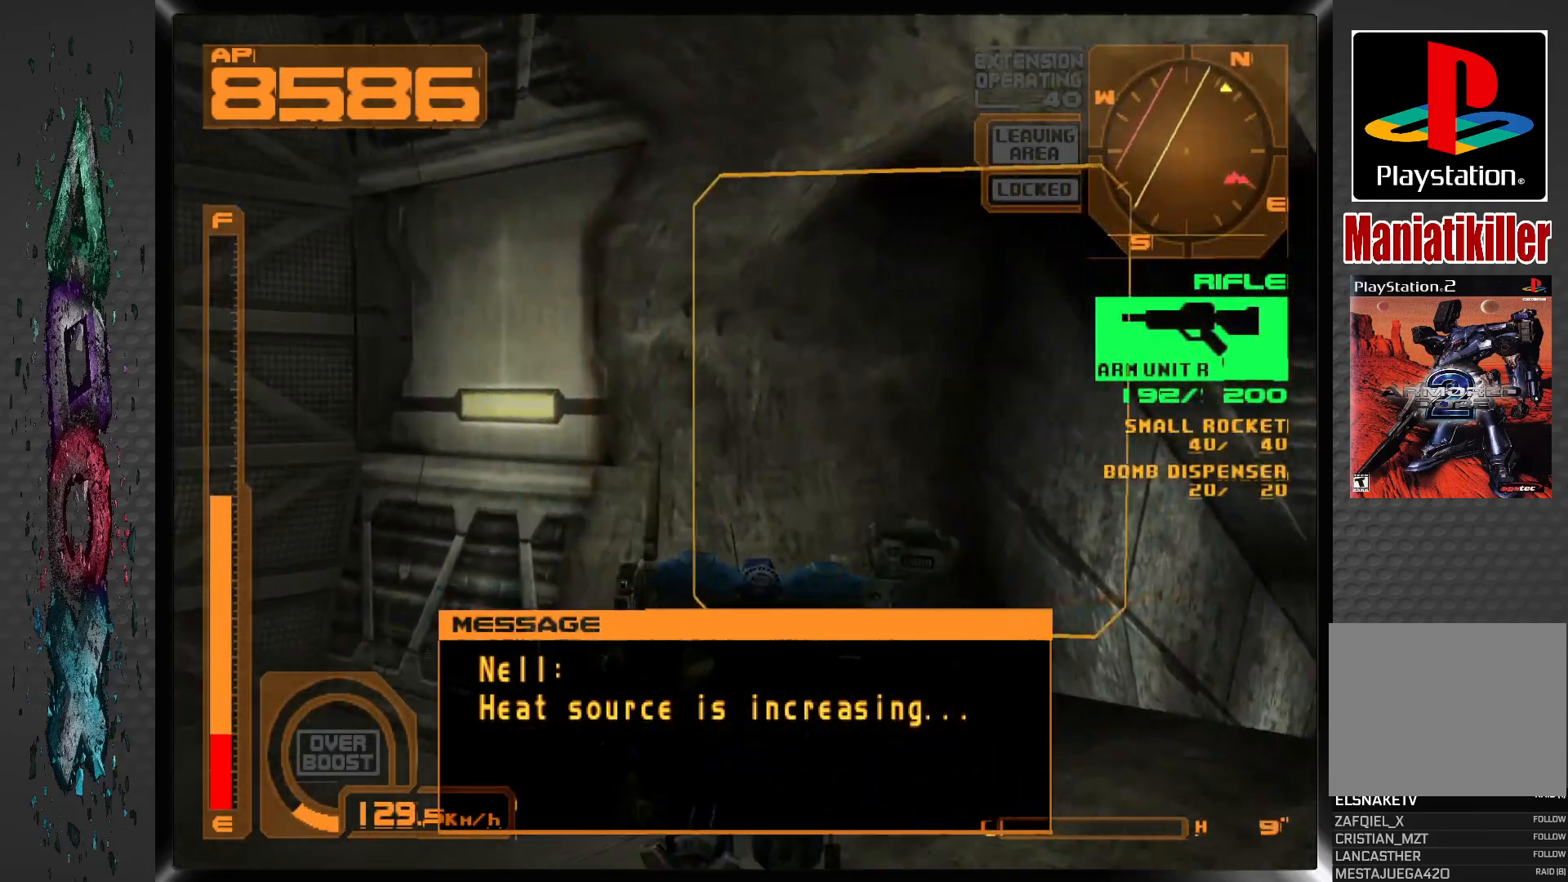
{"dt_ms": 500, "buttons": ["DPAD_UP"], "left_stick": "center", "right_stick": "center", "events": [[267, "DPAD_RIGHT", "up"]]}
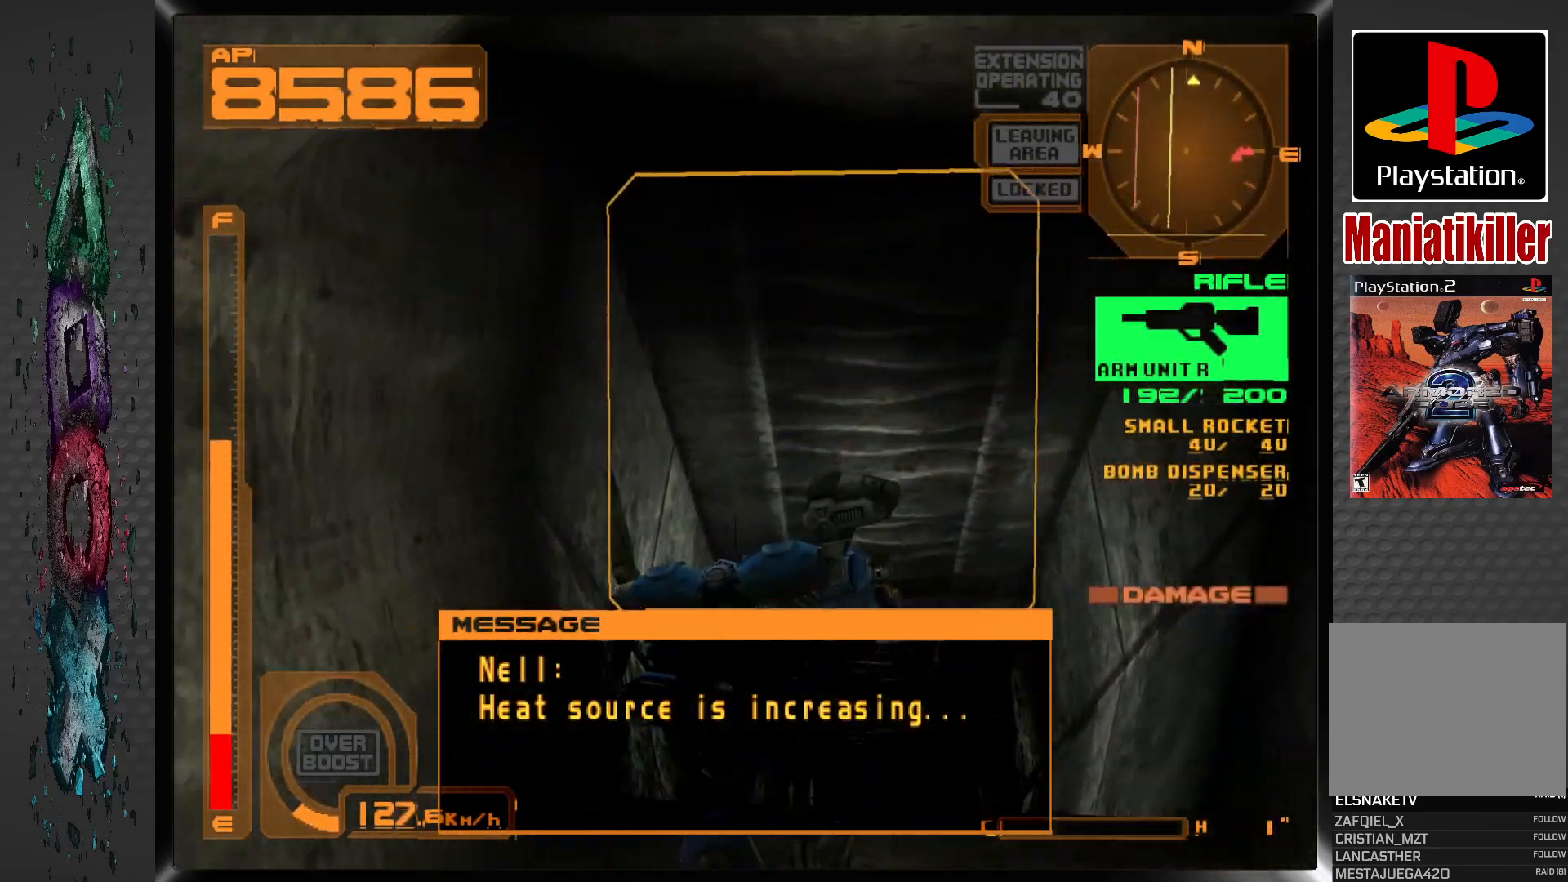
{"dt_ms": 500, "buttons": ["DPAD_UP"], "left_stick": "center", "right_stick": "center", "events": []}
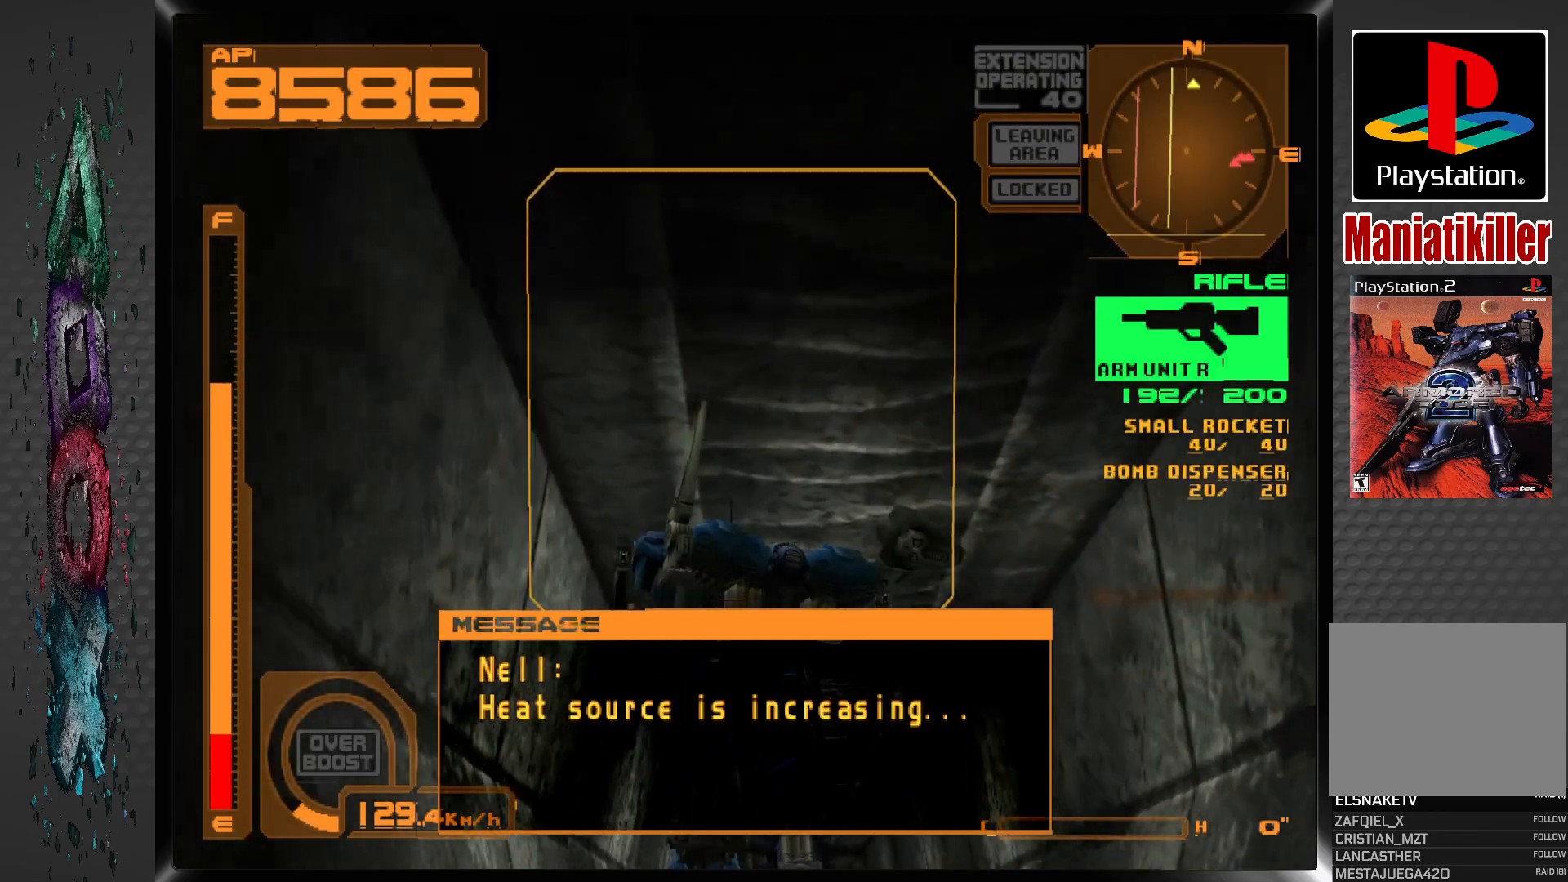
{"dt_ms": 500, "buttons": ["R1", "DPAD_UP"], "left_stick": "center", "right_stick": "center", "events": [[417, "R1", "down"]]}
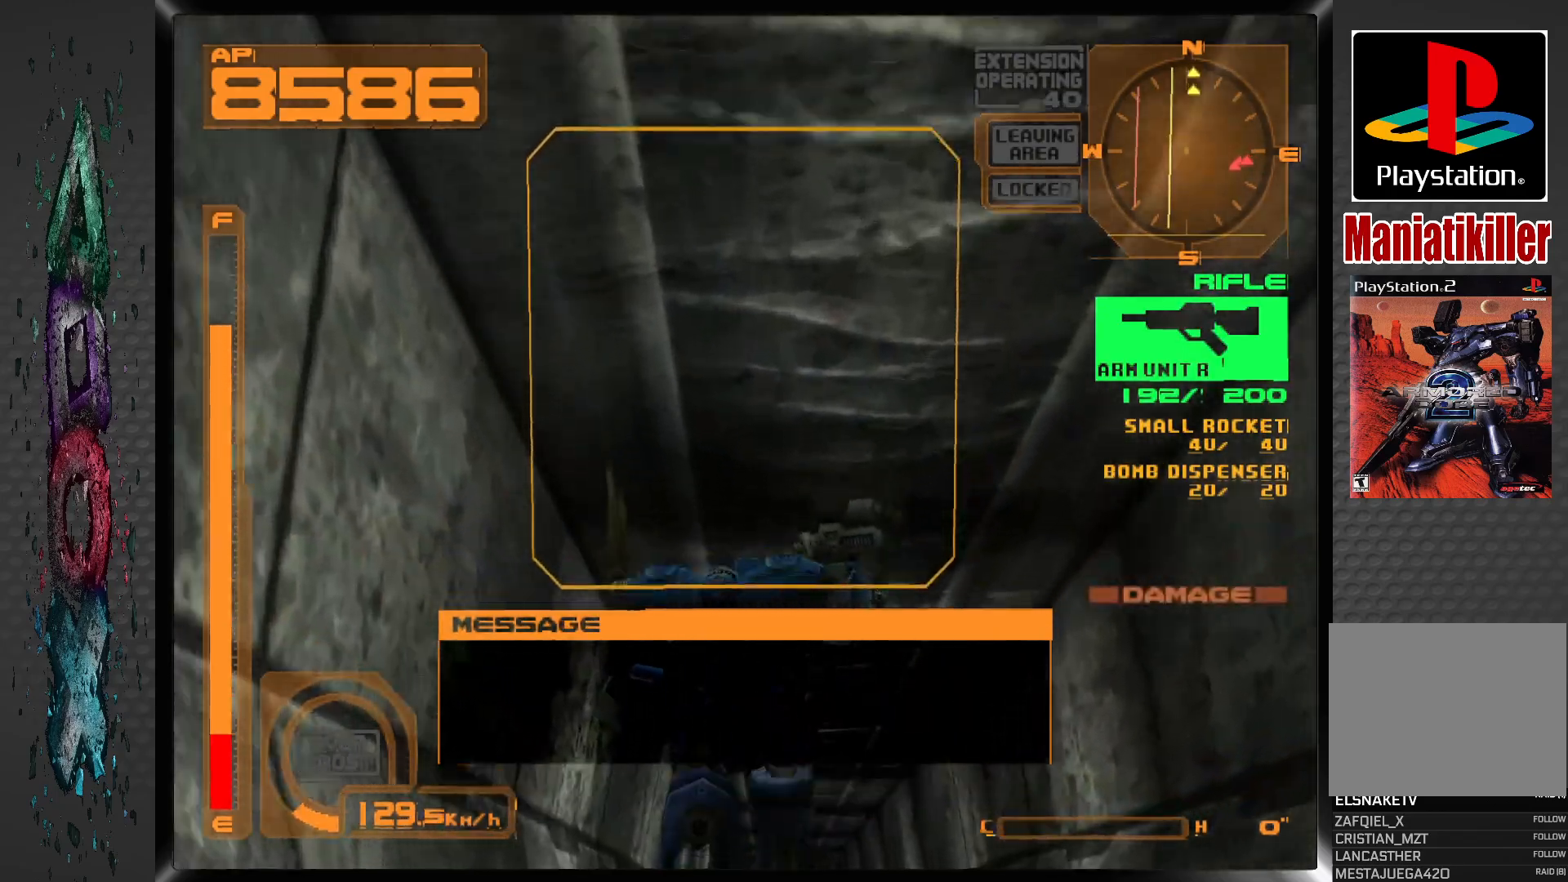
{"dt_ms": 500, "buttons": ["CROSS", "DPAD_UP"], "left_stick": "center", "right_stick": "center", "events": [[83, "R1", "up"], [467, "CROSS", "down"]]}
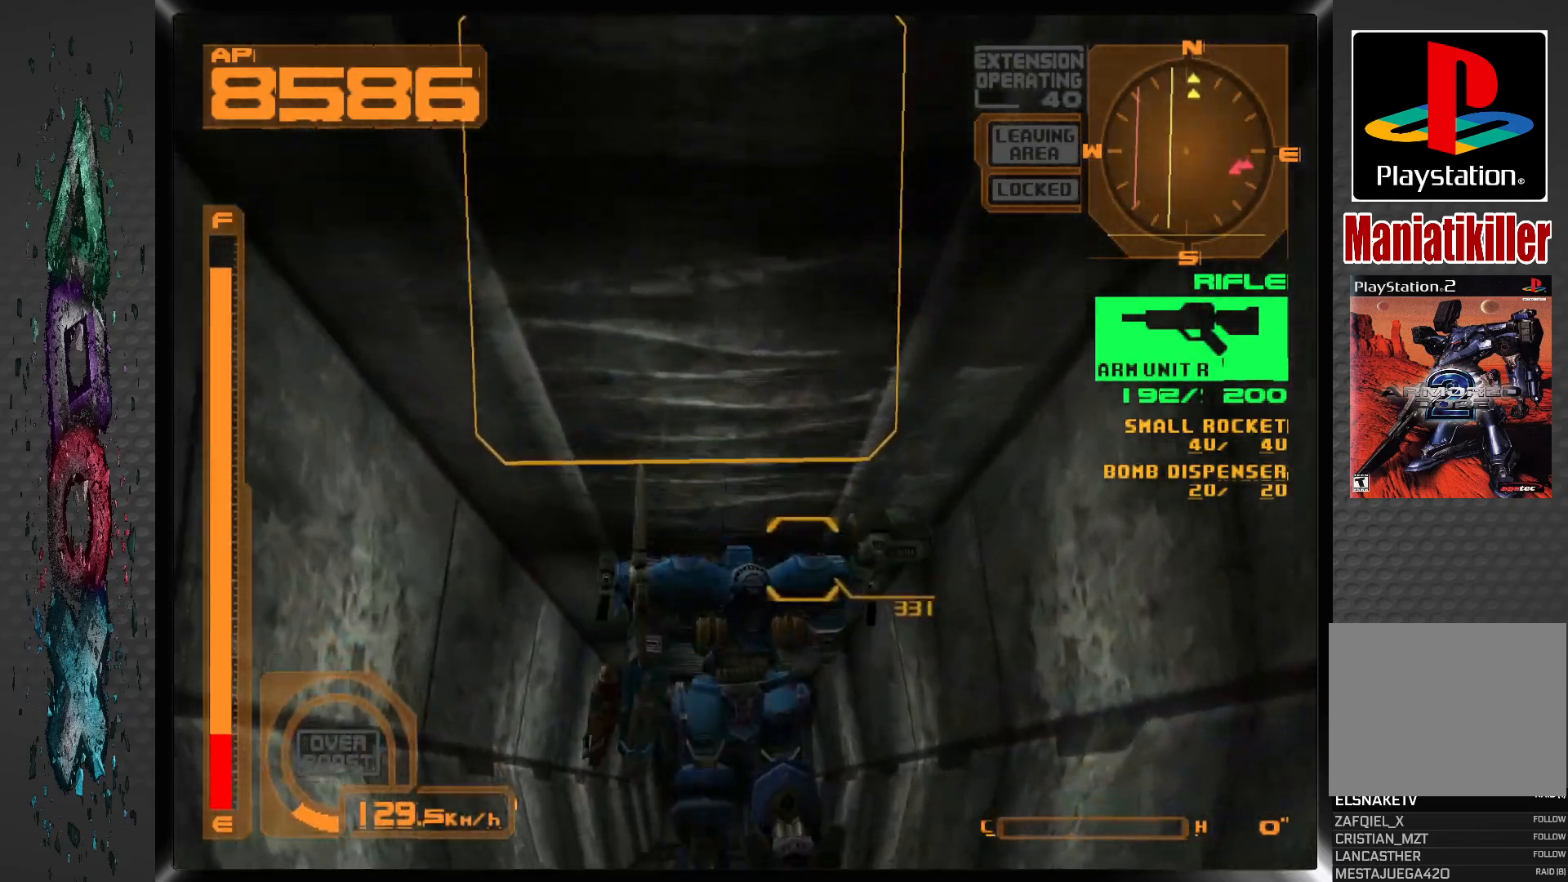
{"dt_ms": 500, "buttons": ["CROSS", "DPAD_UP"], "left_stick": "center", "right_stick": "center", "events": []}
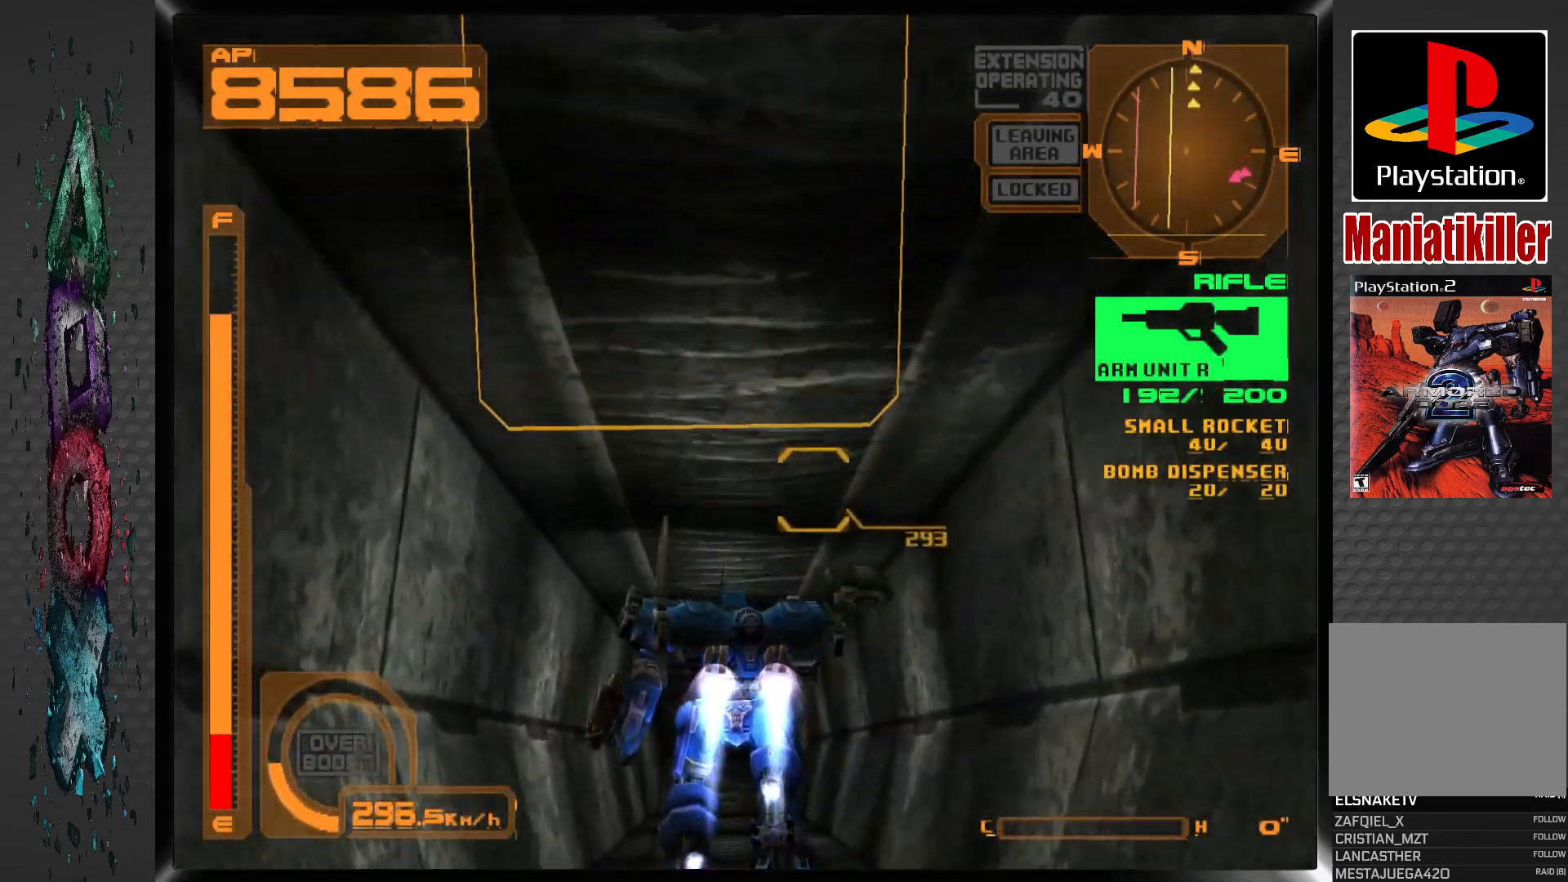
{"dt_ms": 500, "buttons": ["CROSS", "DPAD_UP"], "left_stick": "center", "right_stick": "center", "events": []}
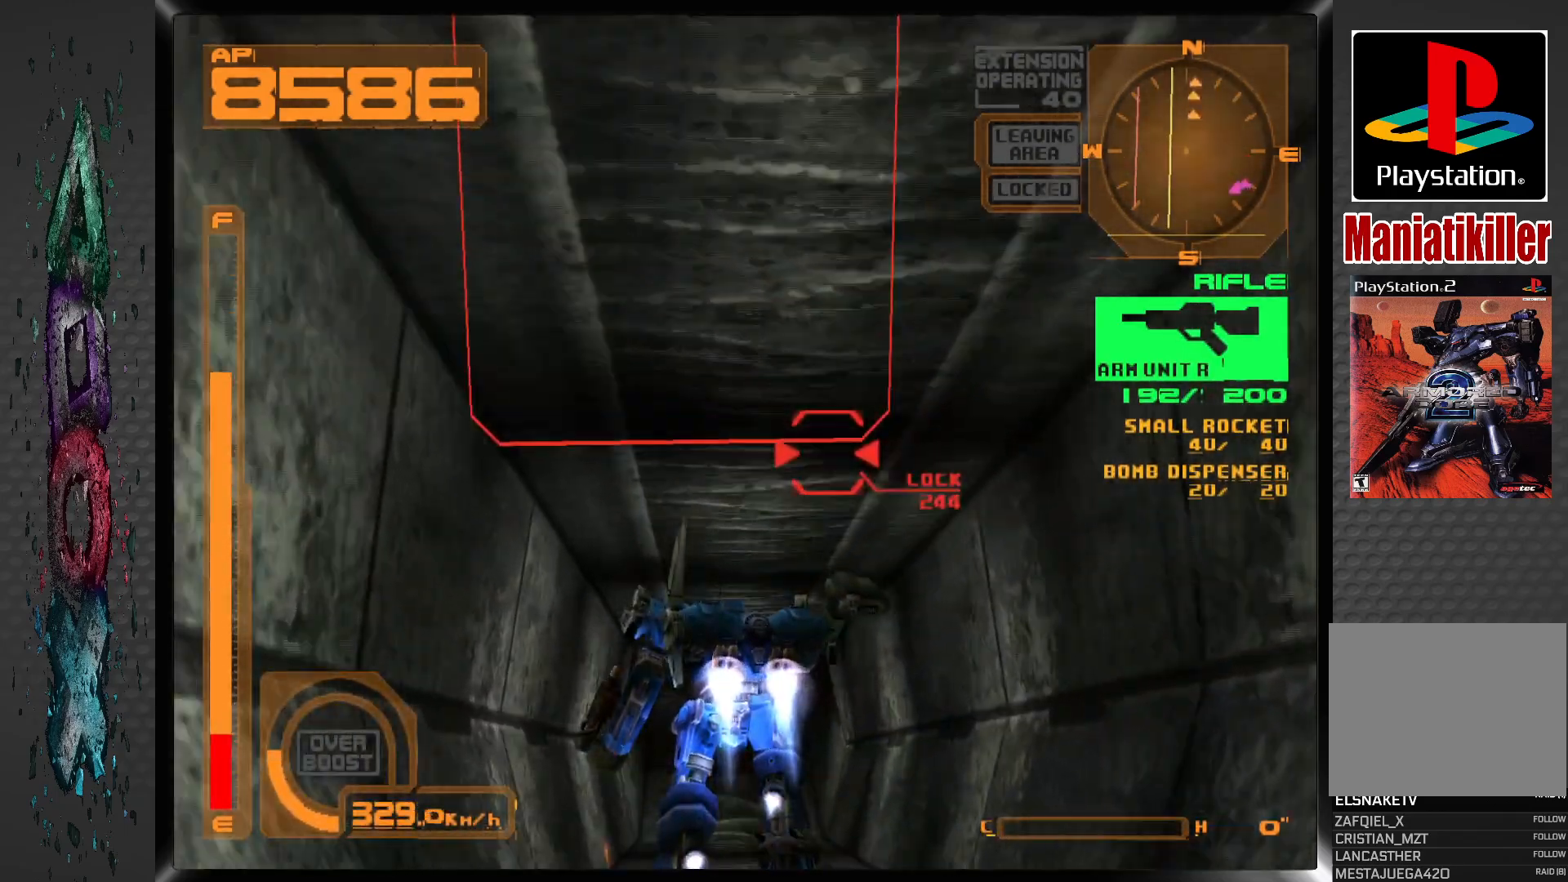
{"dt_ms": 500, "buttons": ["CROSS", "DPAD_UP"], "left_stick": "center", "right_stick": "center", "events": []}
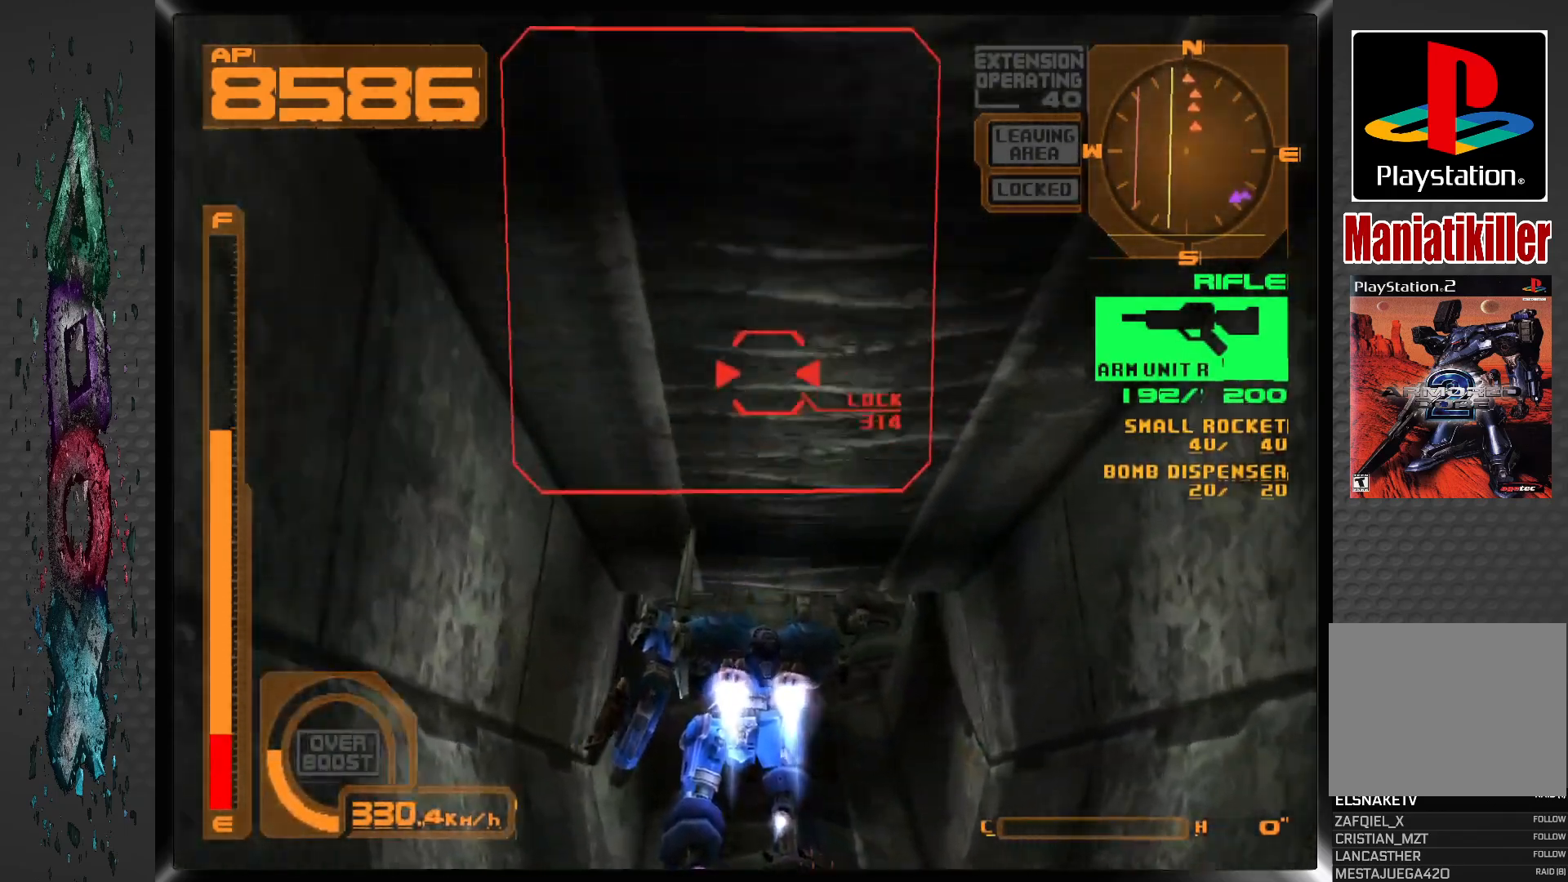
{"dt_ms": 500, "buttons": ["CROSS", "DPAD_UP"], "left_stick": "center", "right_stick": "center", "events": []}
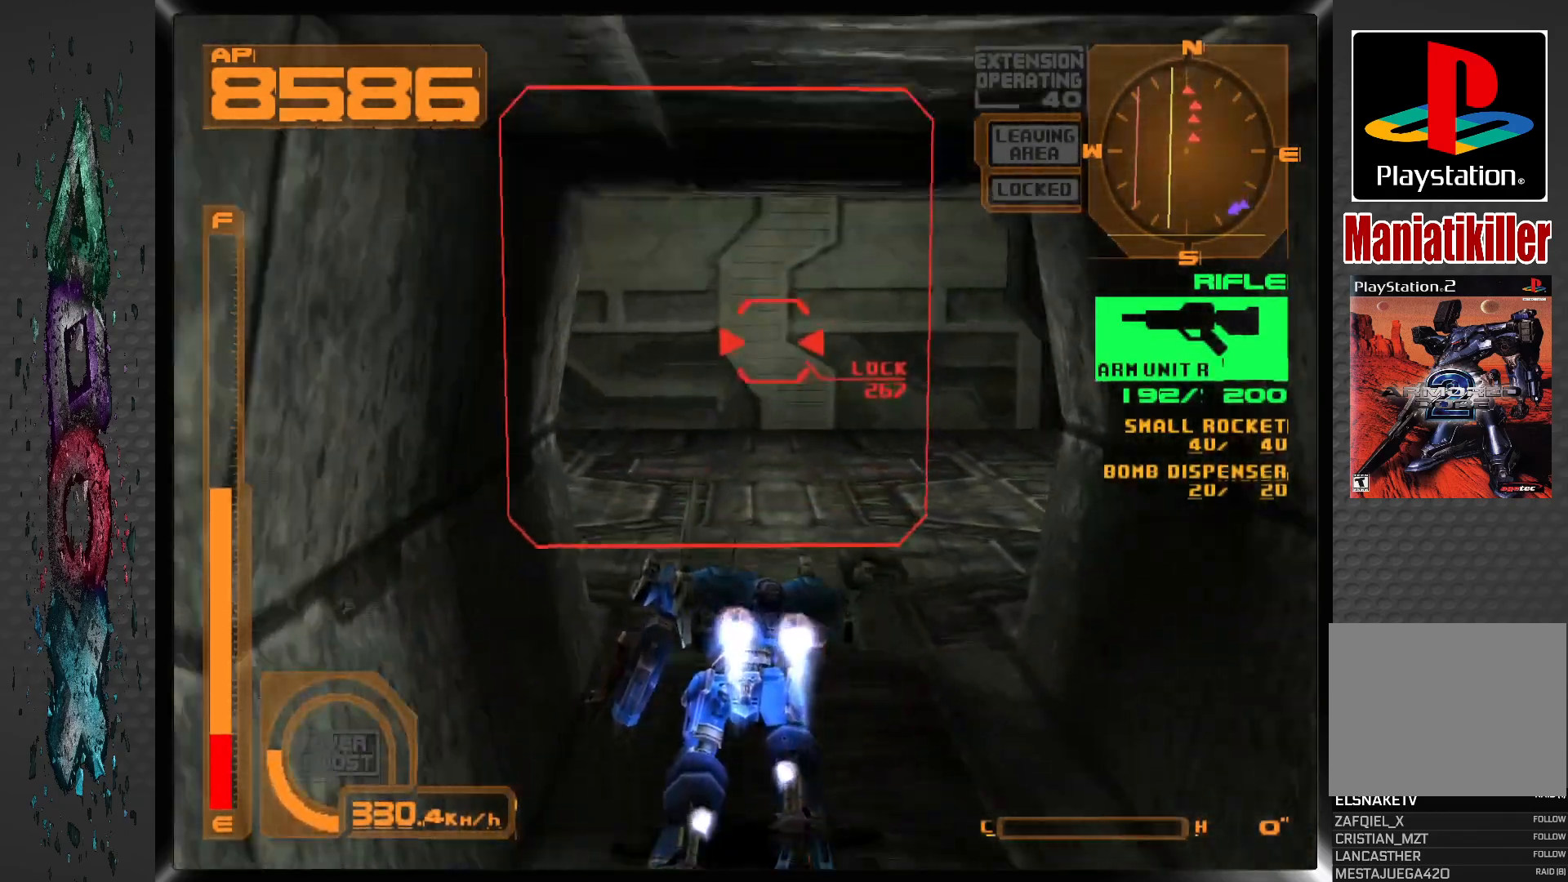
{"dt_ms": 500, "buttons": ["CROSS", "DPAD_UP"], "left_stick": "center", "right_stick": "center", "events": []}
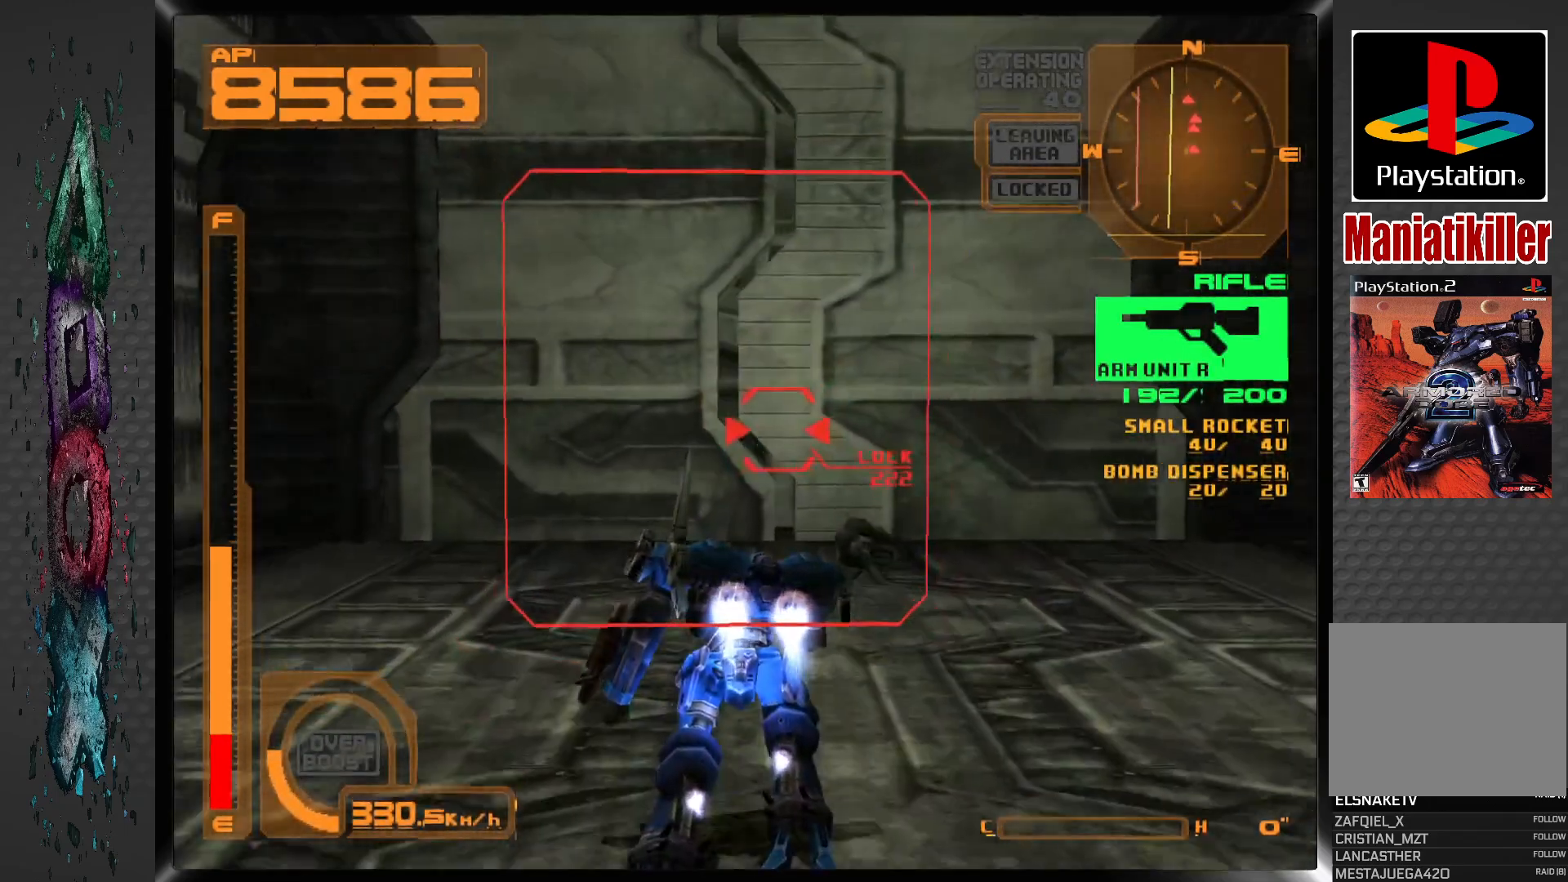
{"dt_ms": 500, "buttons": ["CROSS", "DPAD_UP"], "left_stick": "center", "right_stick": "center", "events": []}
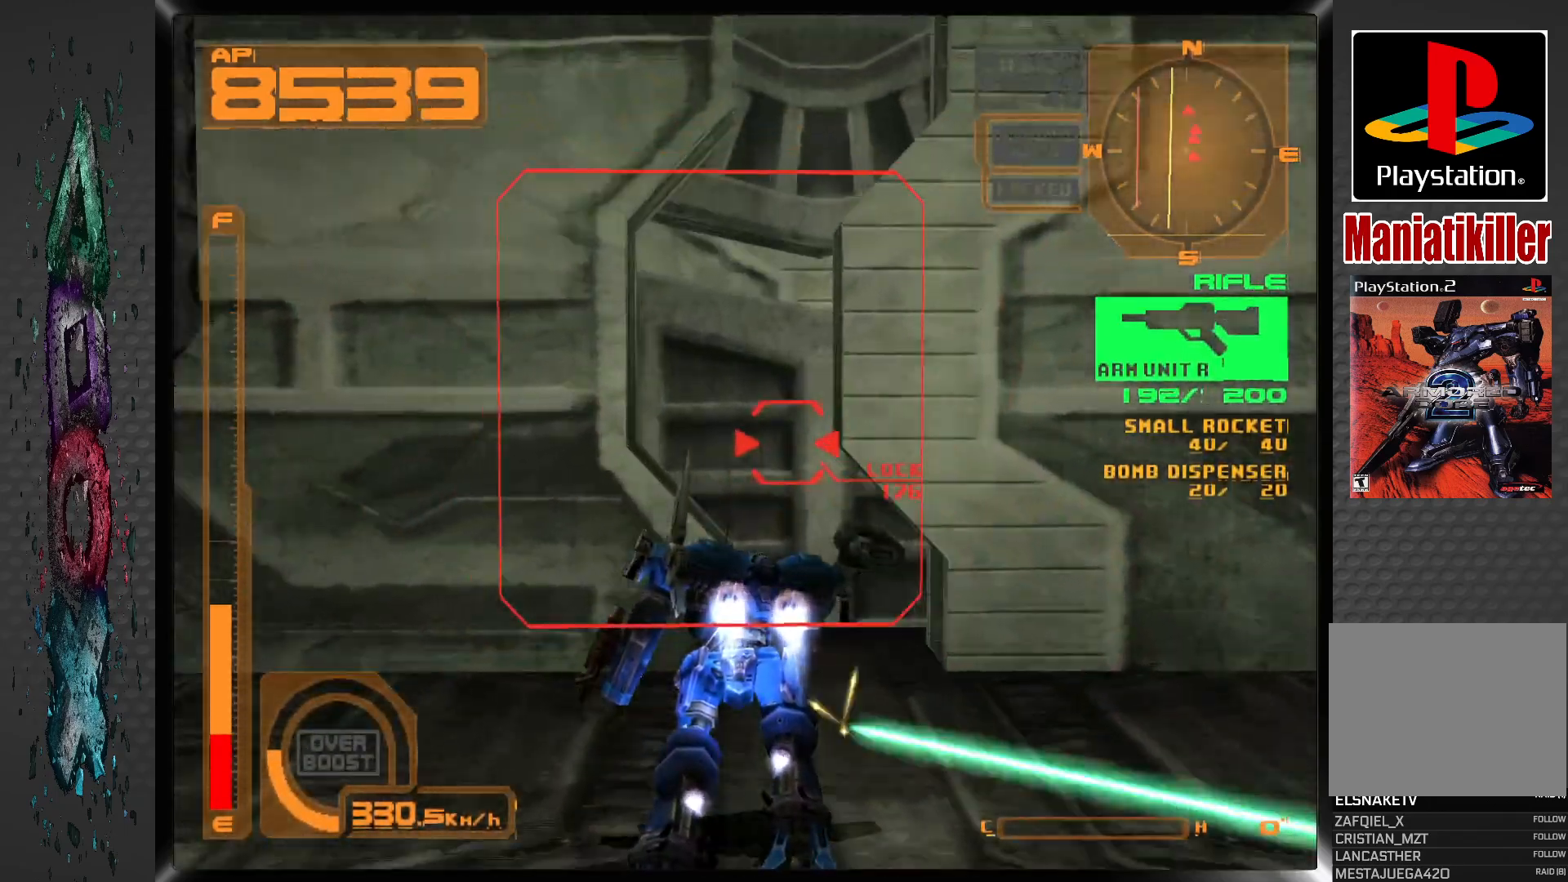
{"dt_ms": 1000, "buttons": ["CROSS"], "left_stick": "center", "right_stick": "center"}
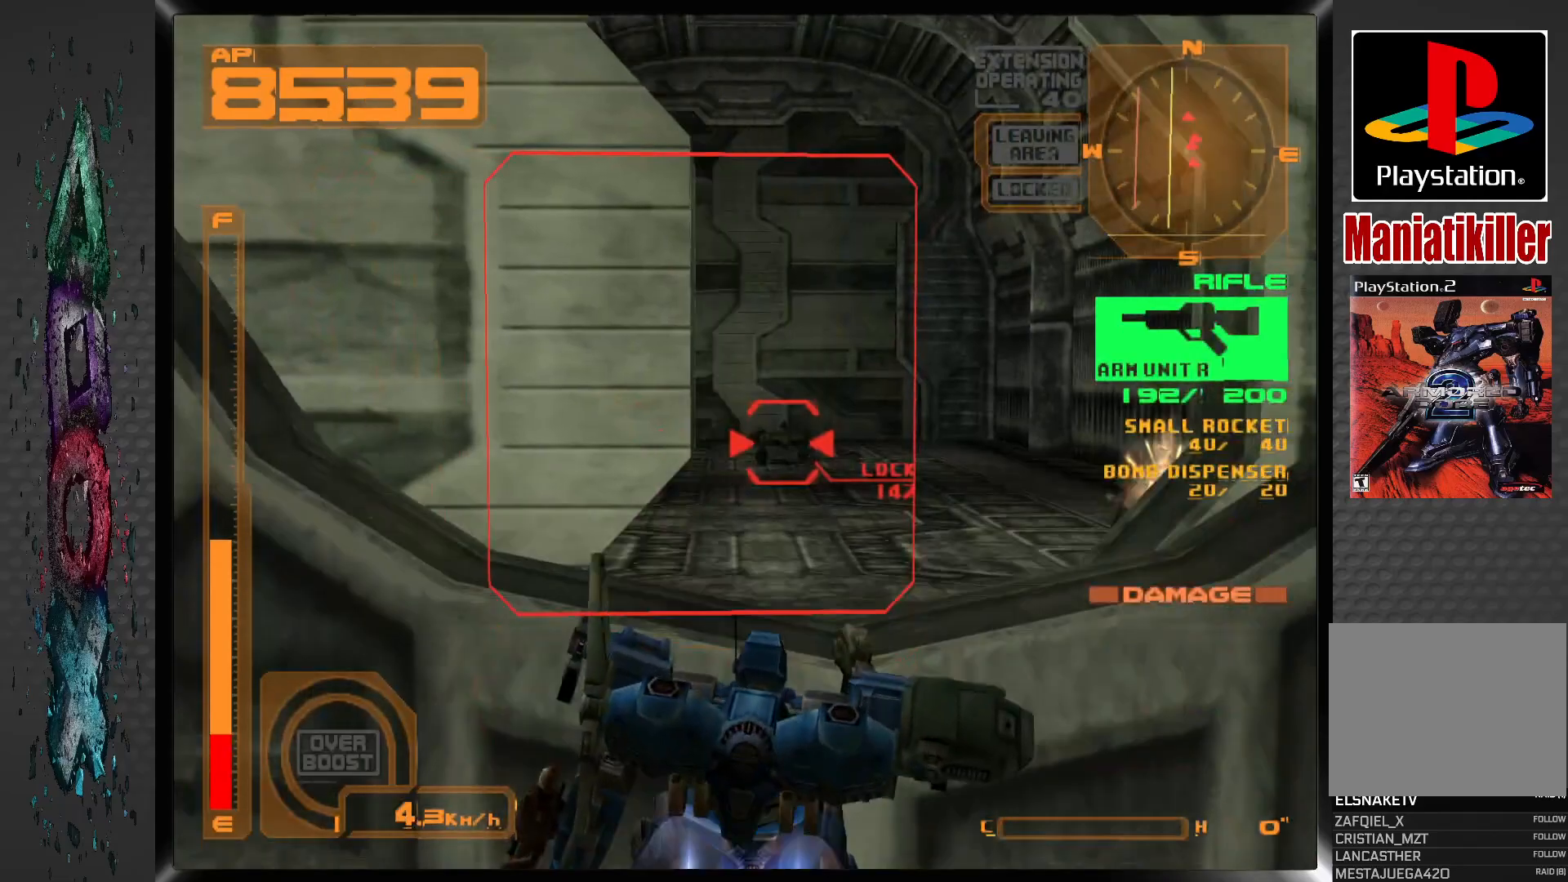
{"dt_ms": 500, "buttons": ["CROSS"], "left_stick": "center", "right_stick": "center", "events": []}
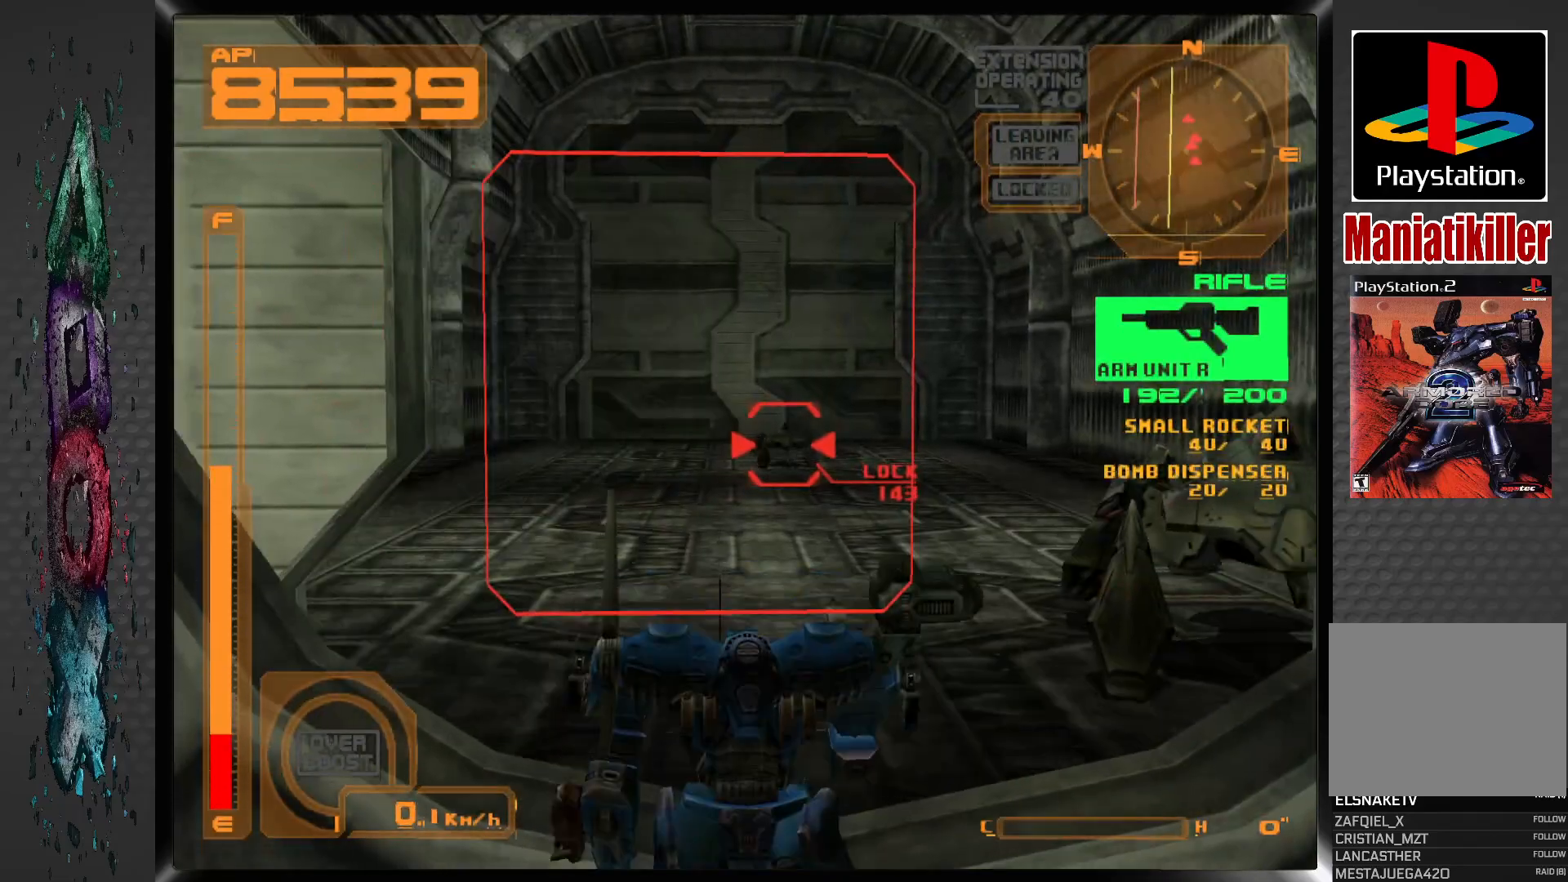
{"dt_ms": 500, "buttons": ["CROSS", "DPAD_UP"], "left_stick": "center", "right_stick": "center", "events": [[133, "DPAD_UP", "down"]]}
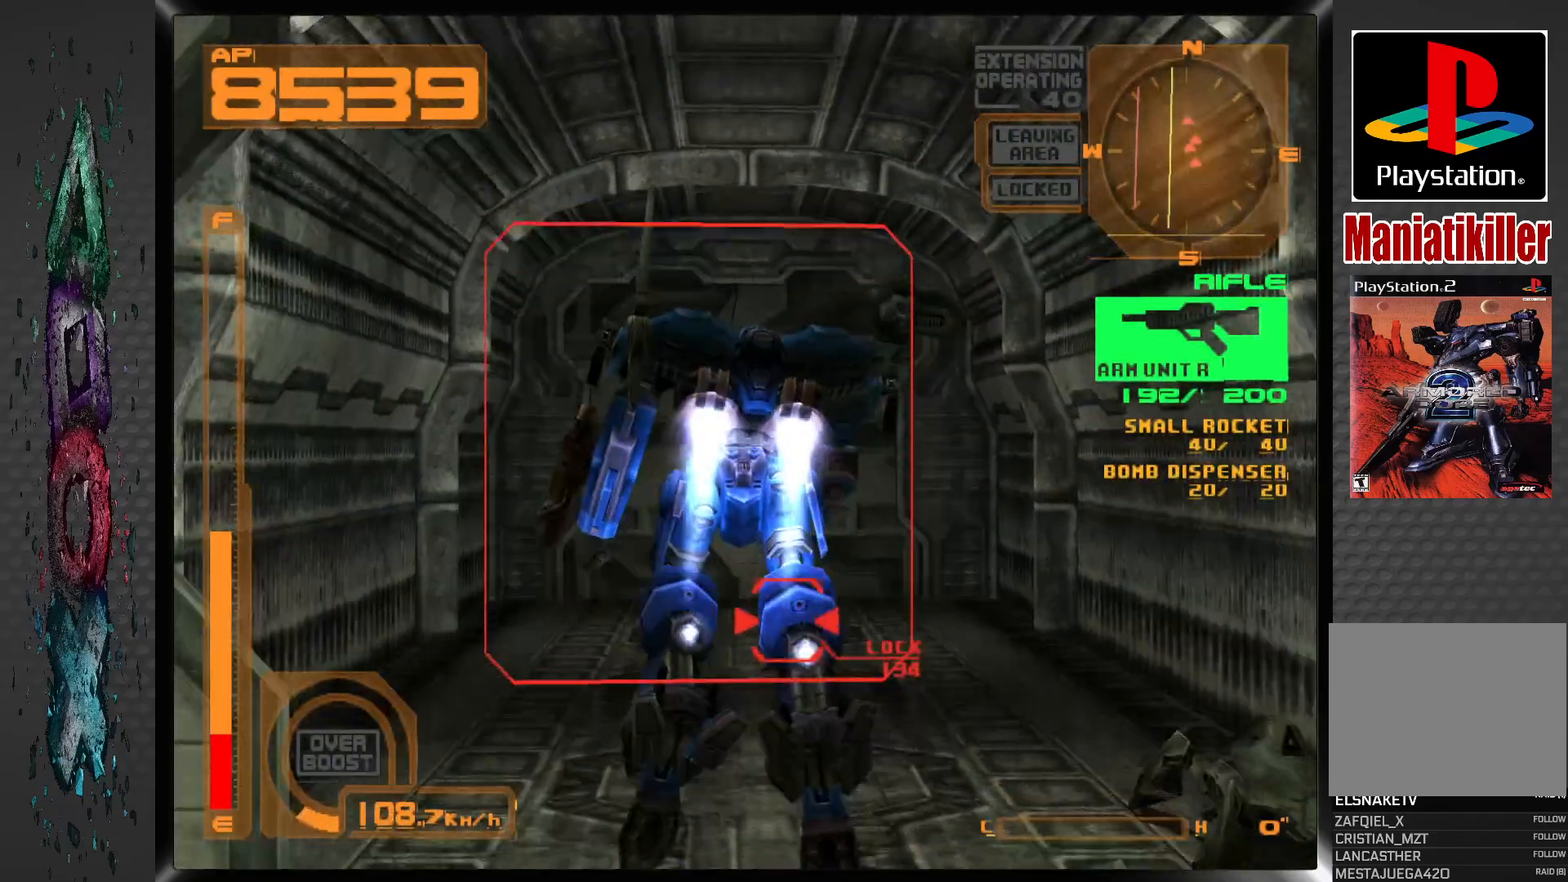
{"dt_ms": 500, "buttons": ["CROSS", "DPAD_UP"], "left_stick": "center", "right_stick": "center", "events": []}
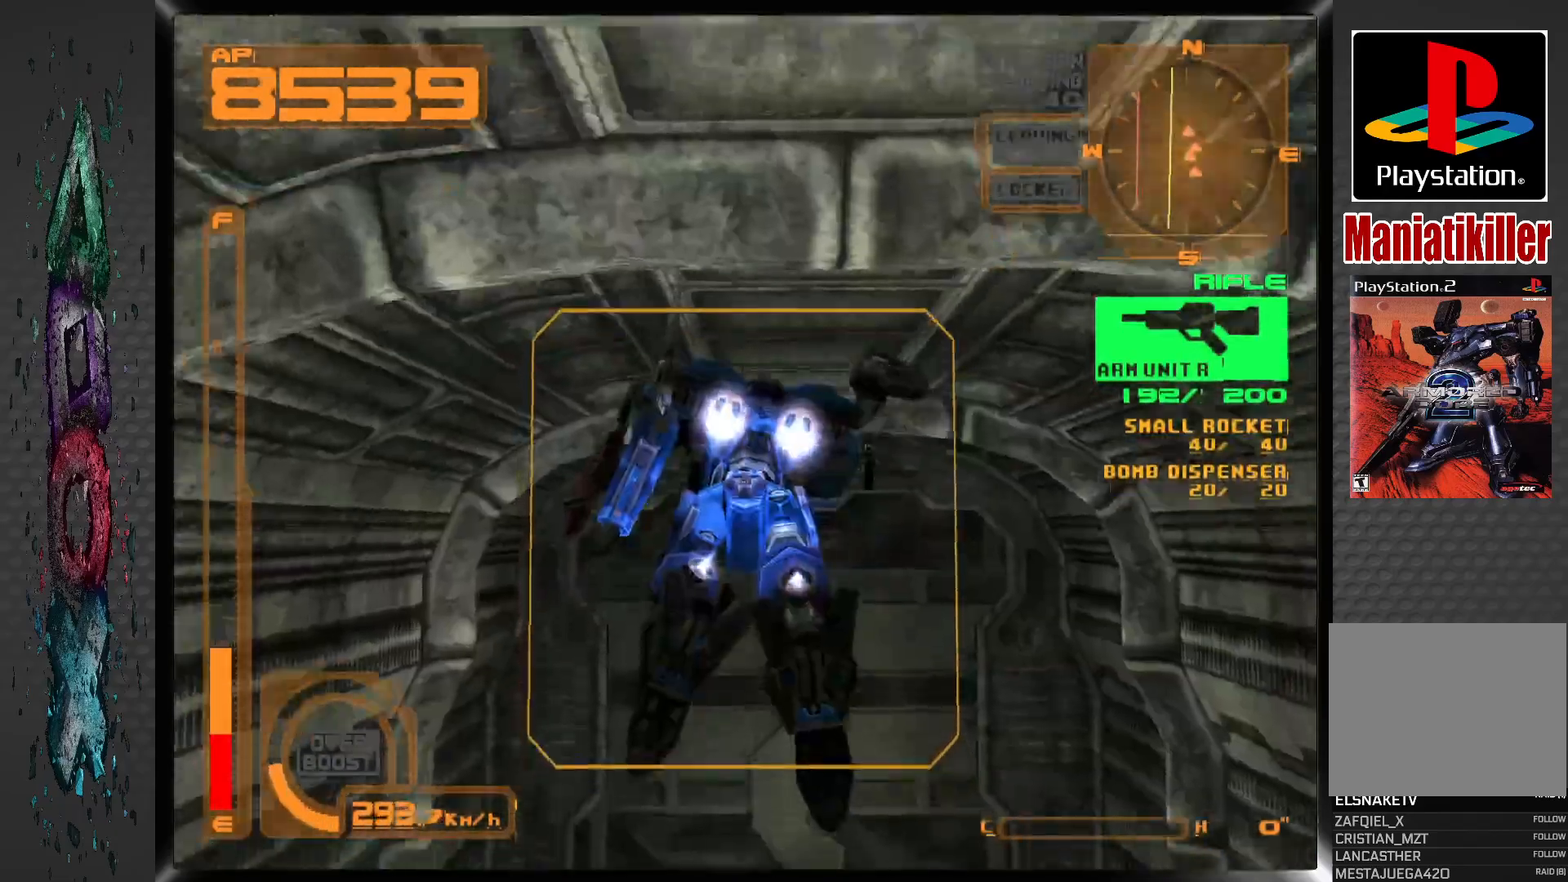
{"dt_ms": 1000, "buttons": ["CROSS", "DPAD_UP"], "left_stick": "center", "right_stick": "center"}
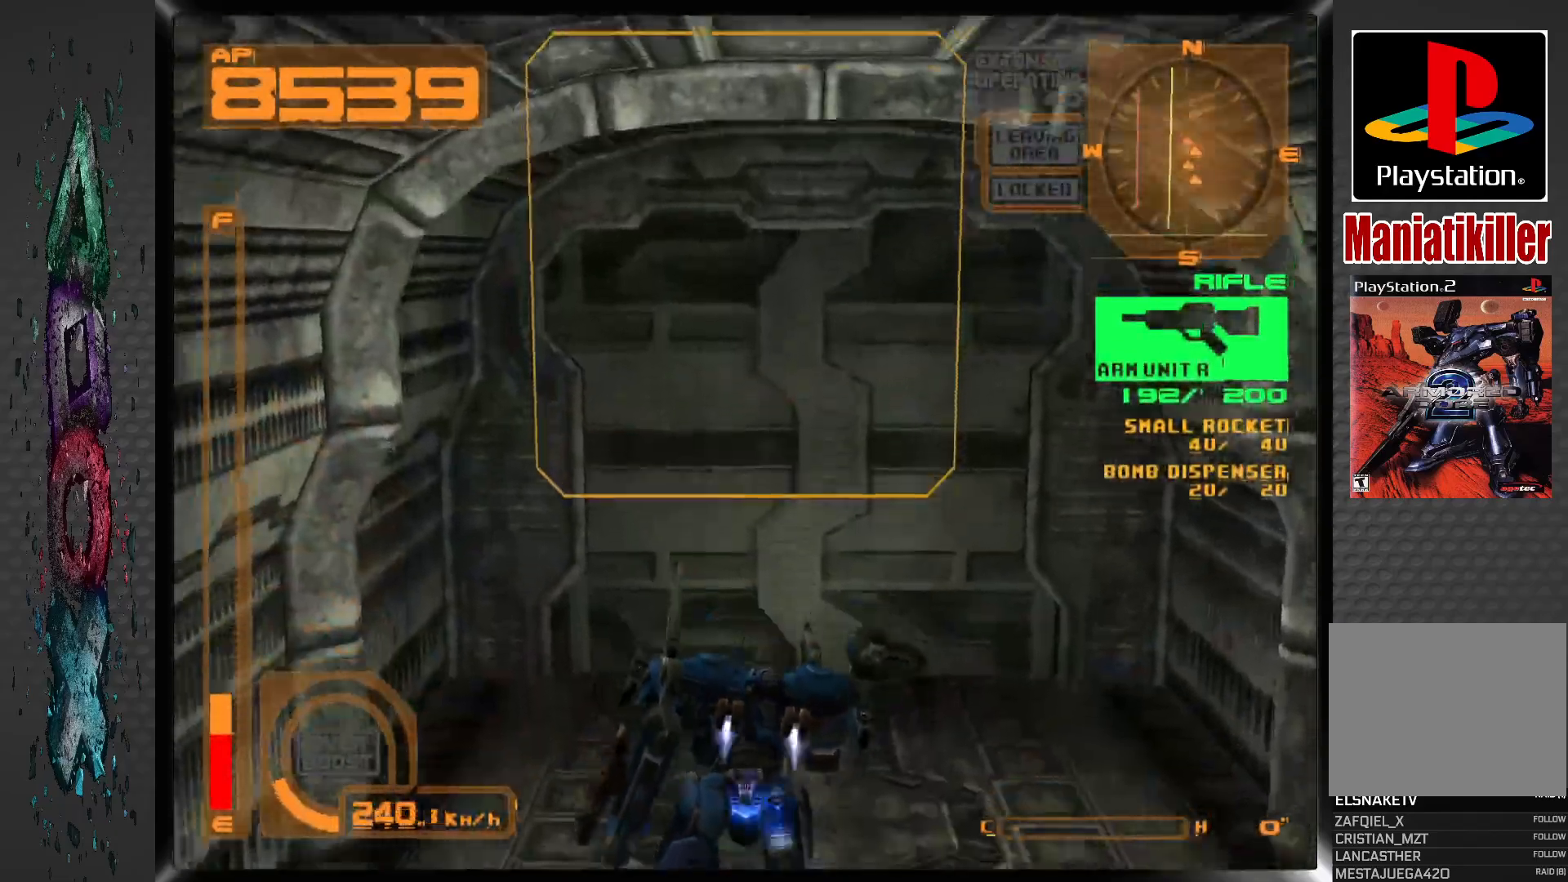
{"dt_ms": 500, "buttons": ["CROSS", "DPAD_UP"], "left_stick": "center", "right_stick": "center", "events": []}
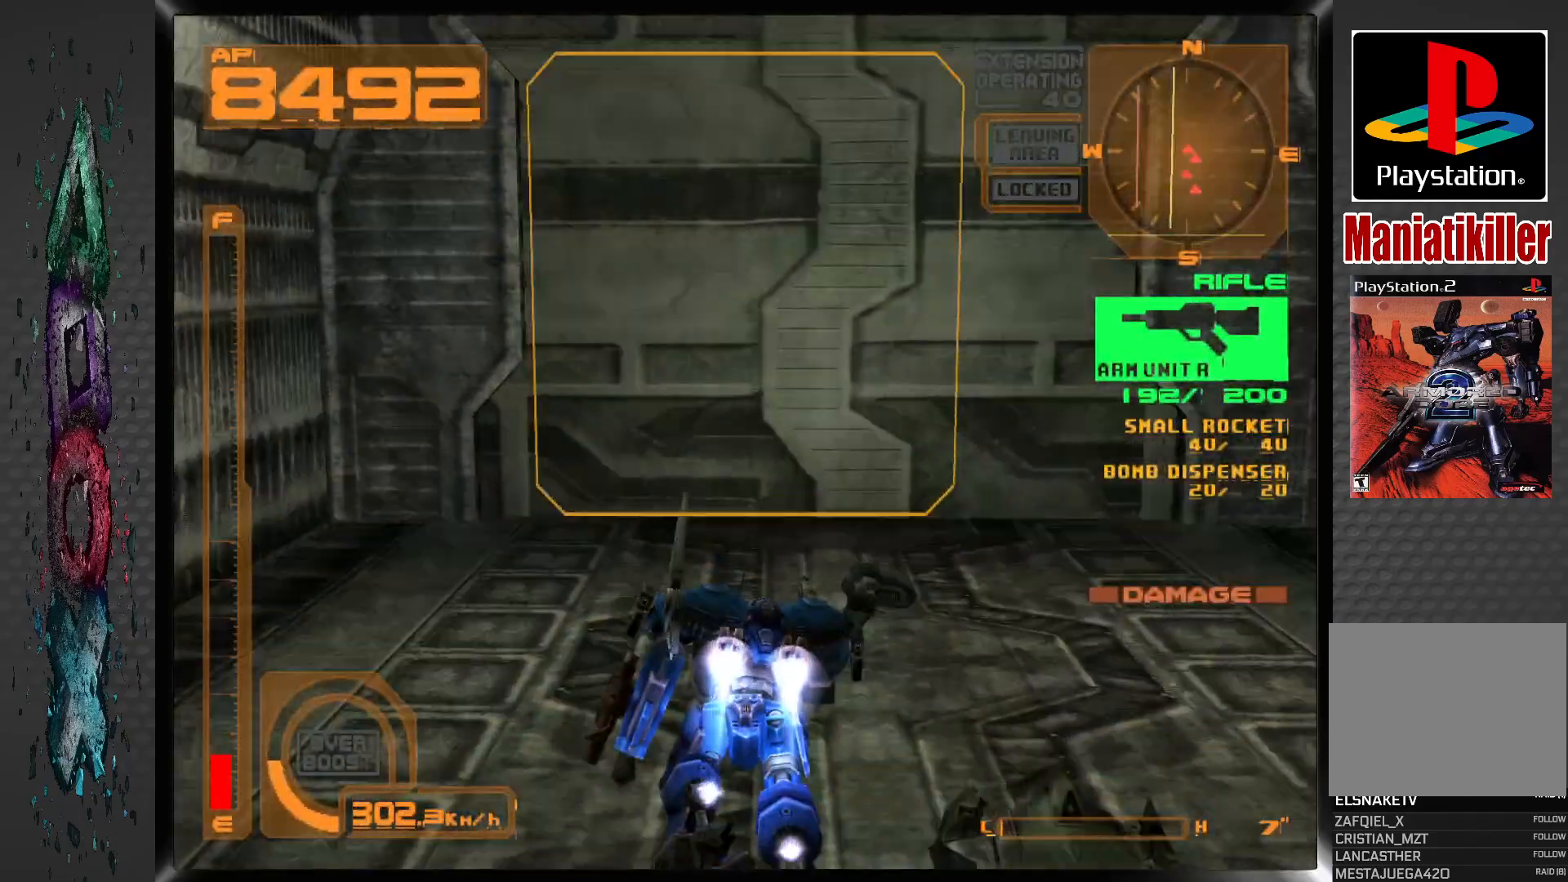
{"dt_ms": 500, "buttons": ["DPAD_UP"], "left_stick": "center", "right_stick": "center", "events": [[67, "CROSS", "up"], [267, "DPAD_RIGHT", "down"], [383, "DPAD_RIGHT", "up"]]}
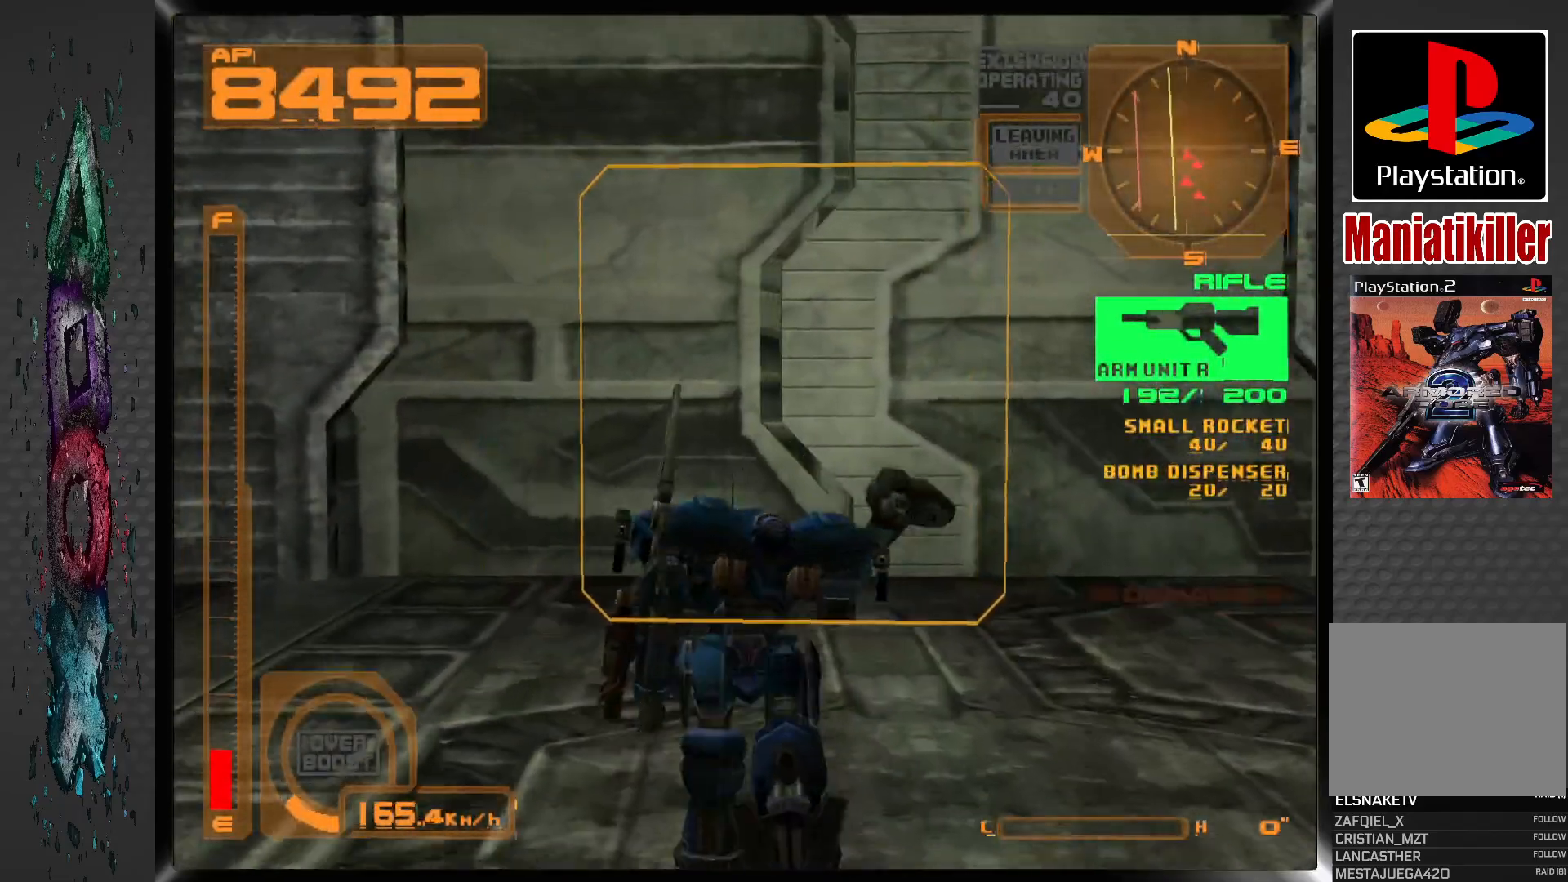
{"dt_ms": 500, "buttons": ["DPAD_UP"], "left_stick": "center", "right_stick": "center", "events": []}
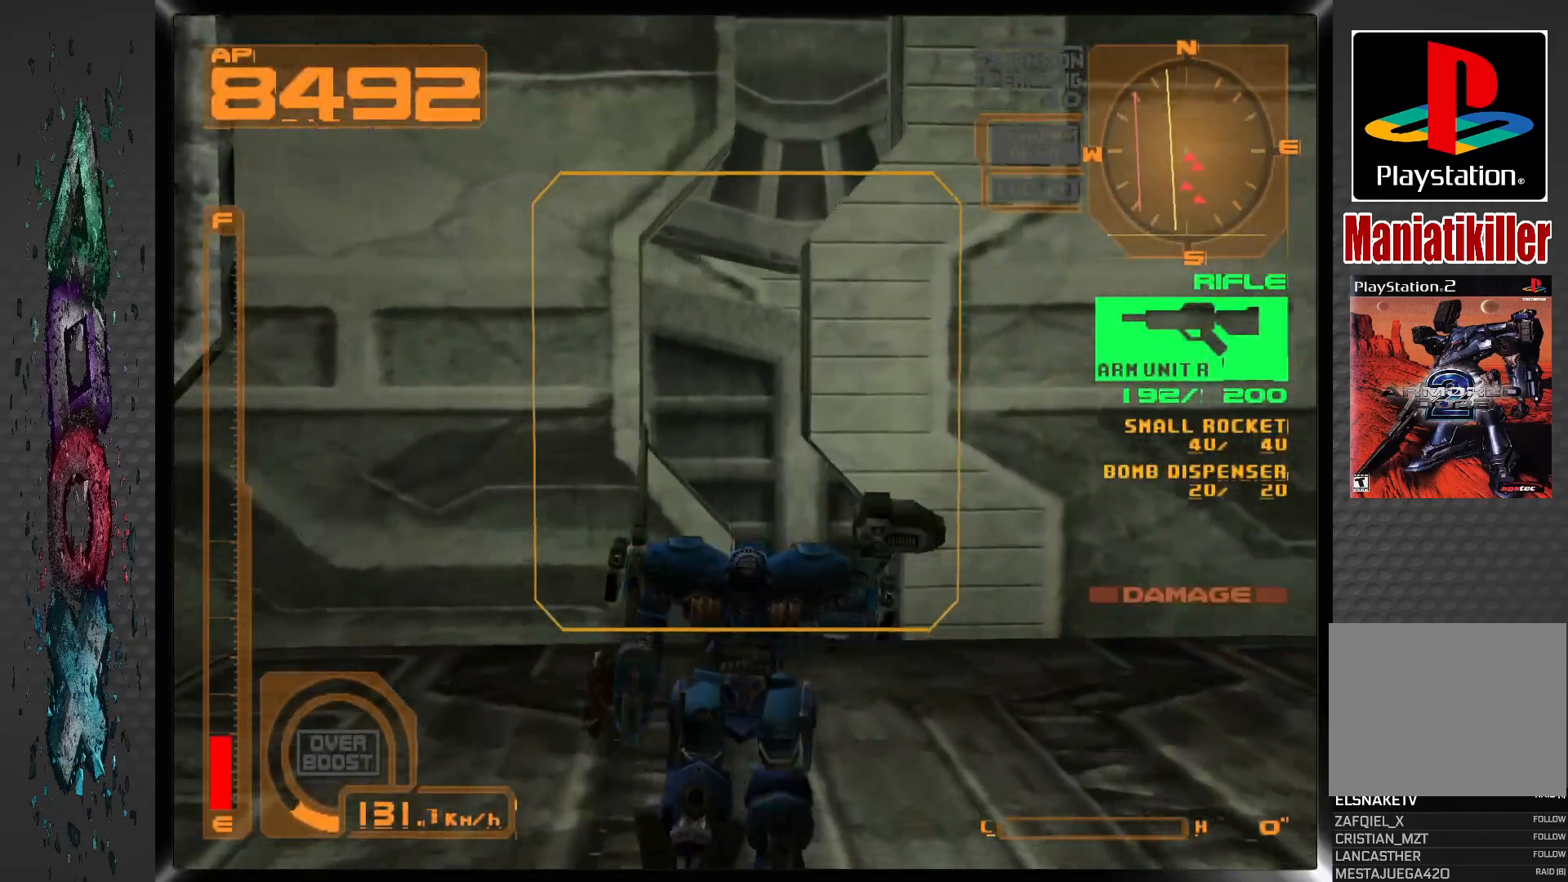
{"dt_ms": 500, "buttons": ["DPAD_UP"], "left_stick": "center", "right_stick": "center", "events": []}
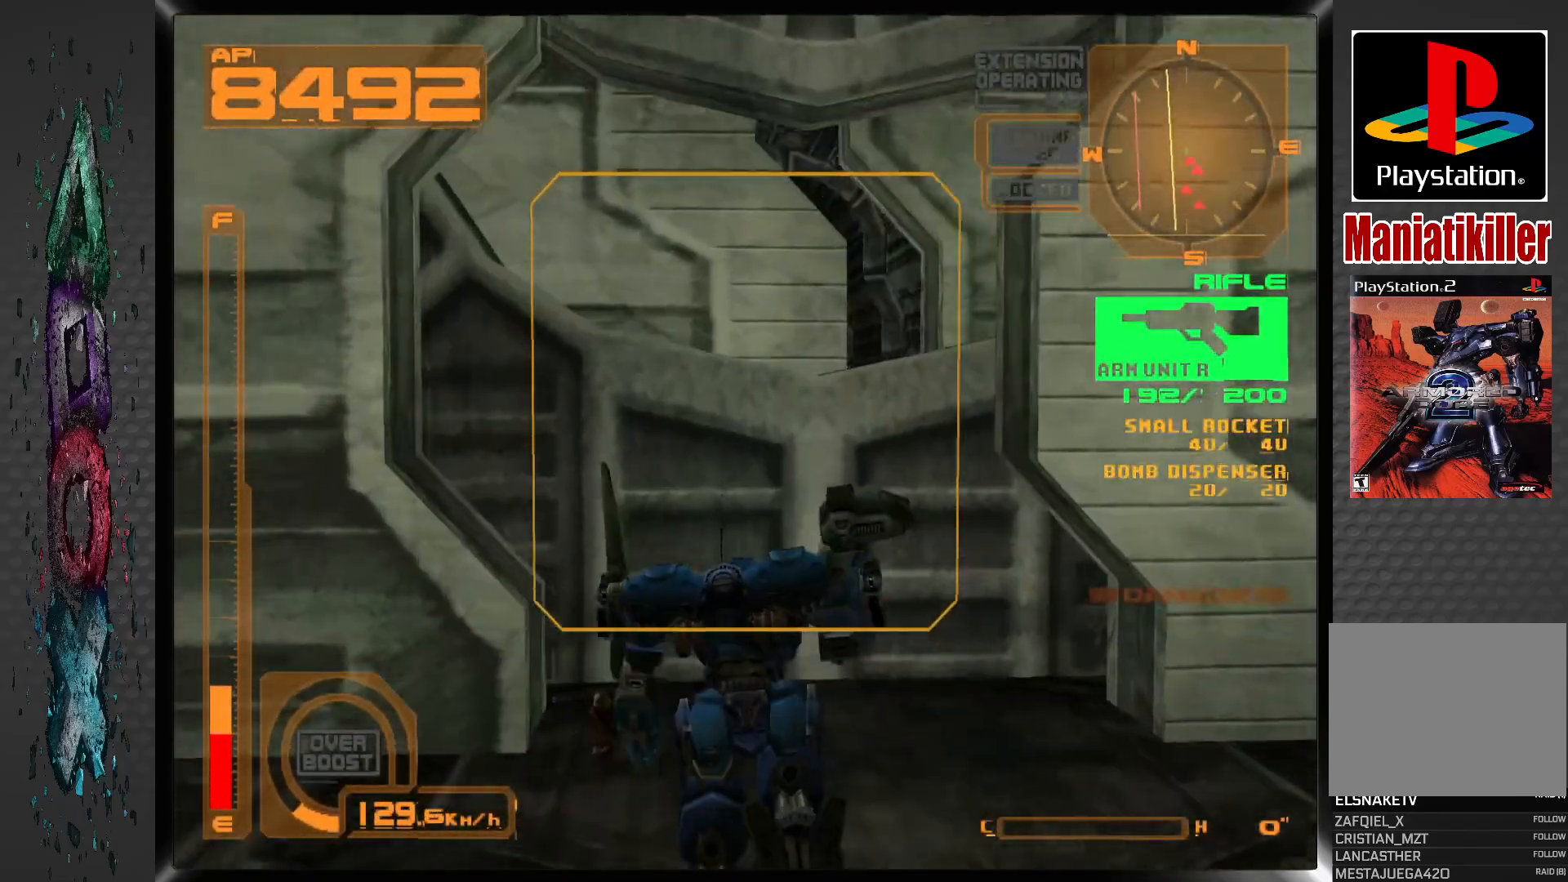
{"dt_ms": 500, "buttons": ["DPAD_UP"], "left_stick": "center", "right_stick": "center", "events": []}
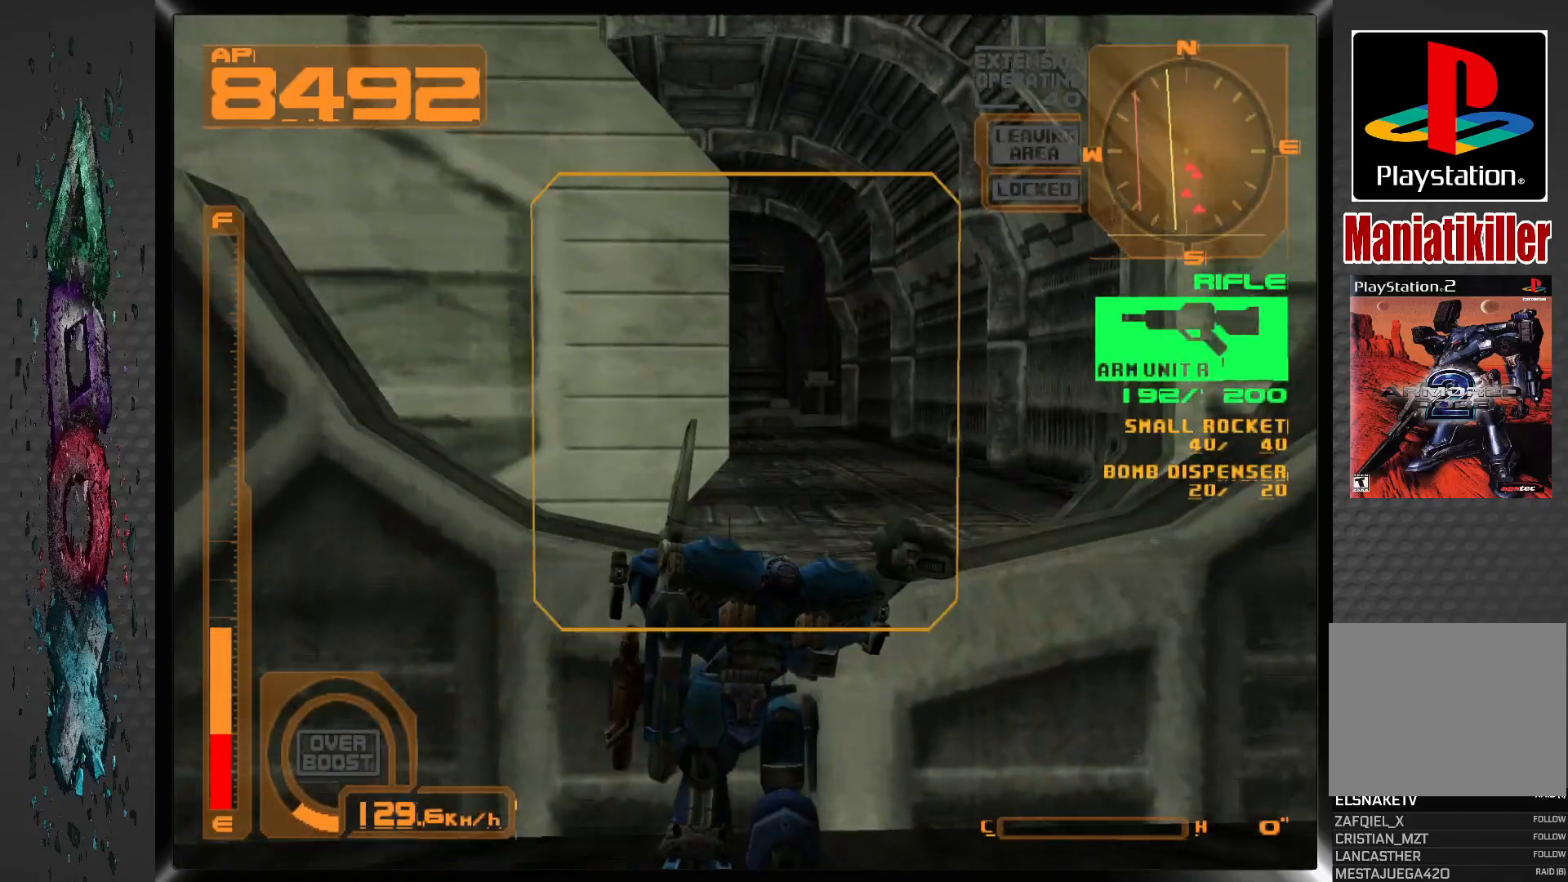
{"dt_ms": 500, "buttons": ["CROSS", "DPAD_UP"], "left_stick": "center", "right_stick": "center", "events": [[50, "R1", "down"], [200, "R1", "up"], [350, "CROSS", "down"]]}
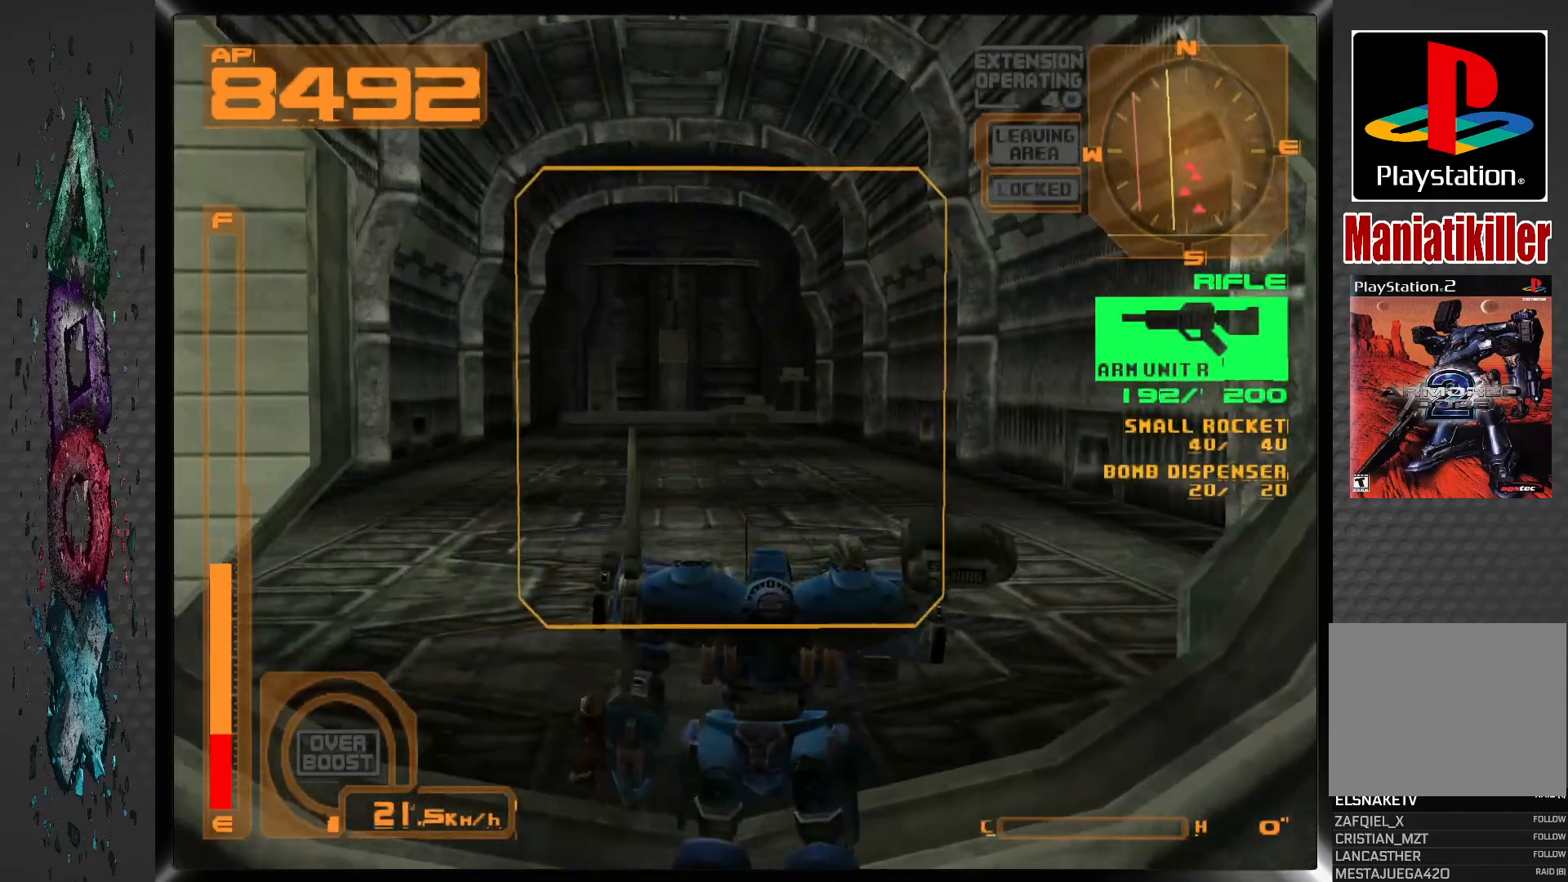
{"dt_ms": 500, "buttons": ["CROSS", "DPAD_UP"], "left_stick": "center", "right_stick": "center", "events": []}
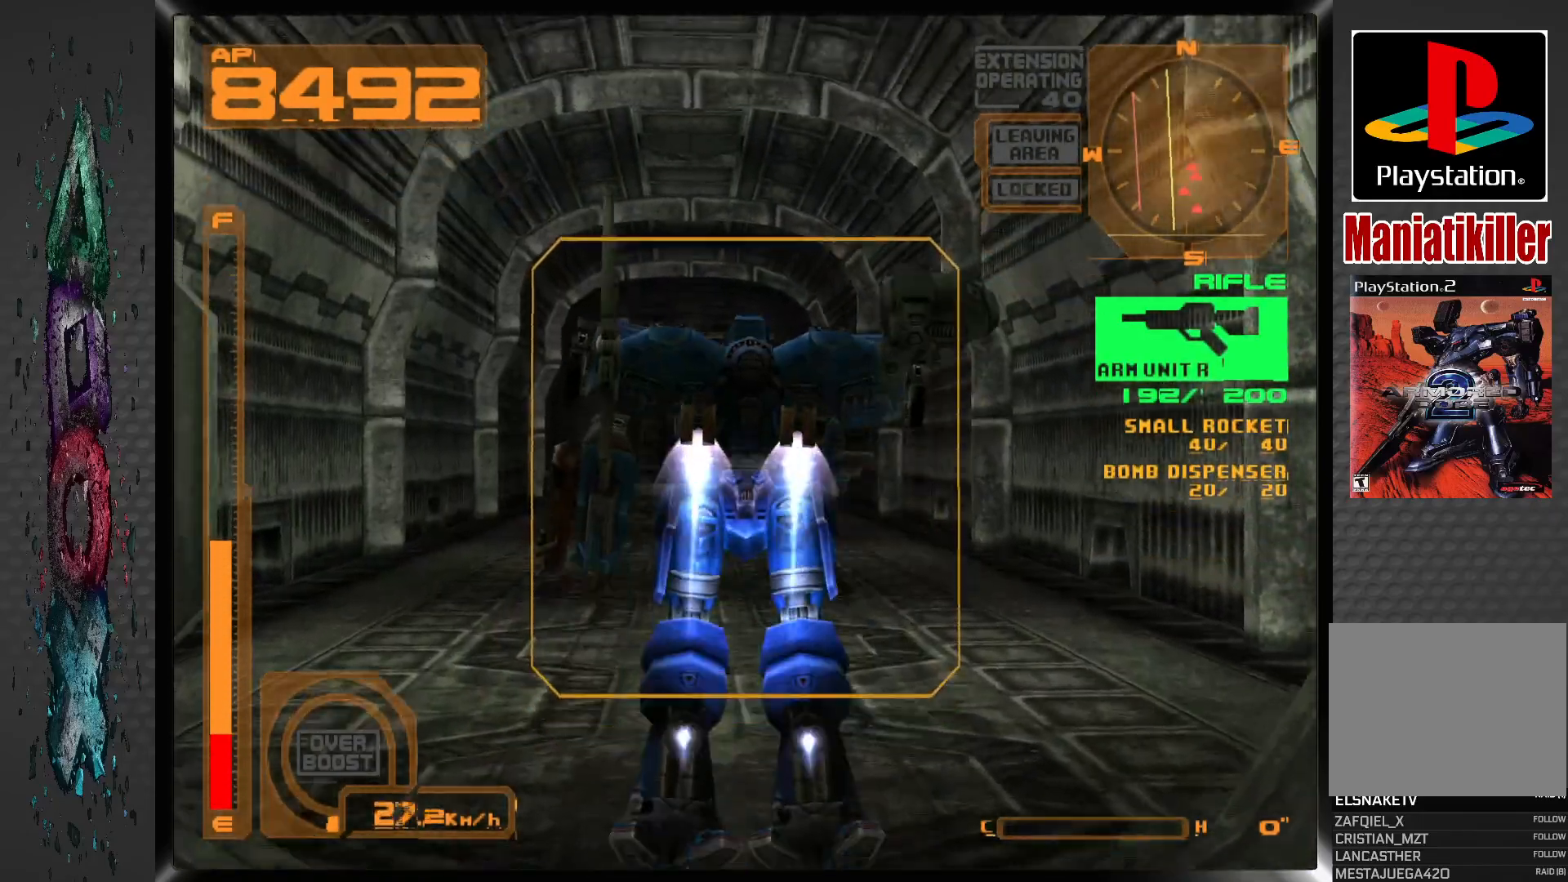
{"dt_ms": 500, "buttons": ["DPAD_UP"], "left_stick": "center", "right_stick": "center", "events": [[200, "CROSS", "up"]]}
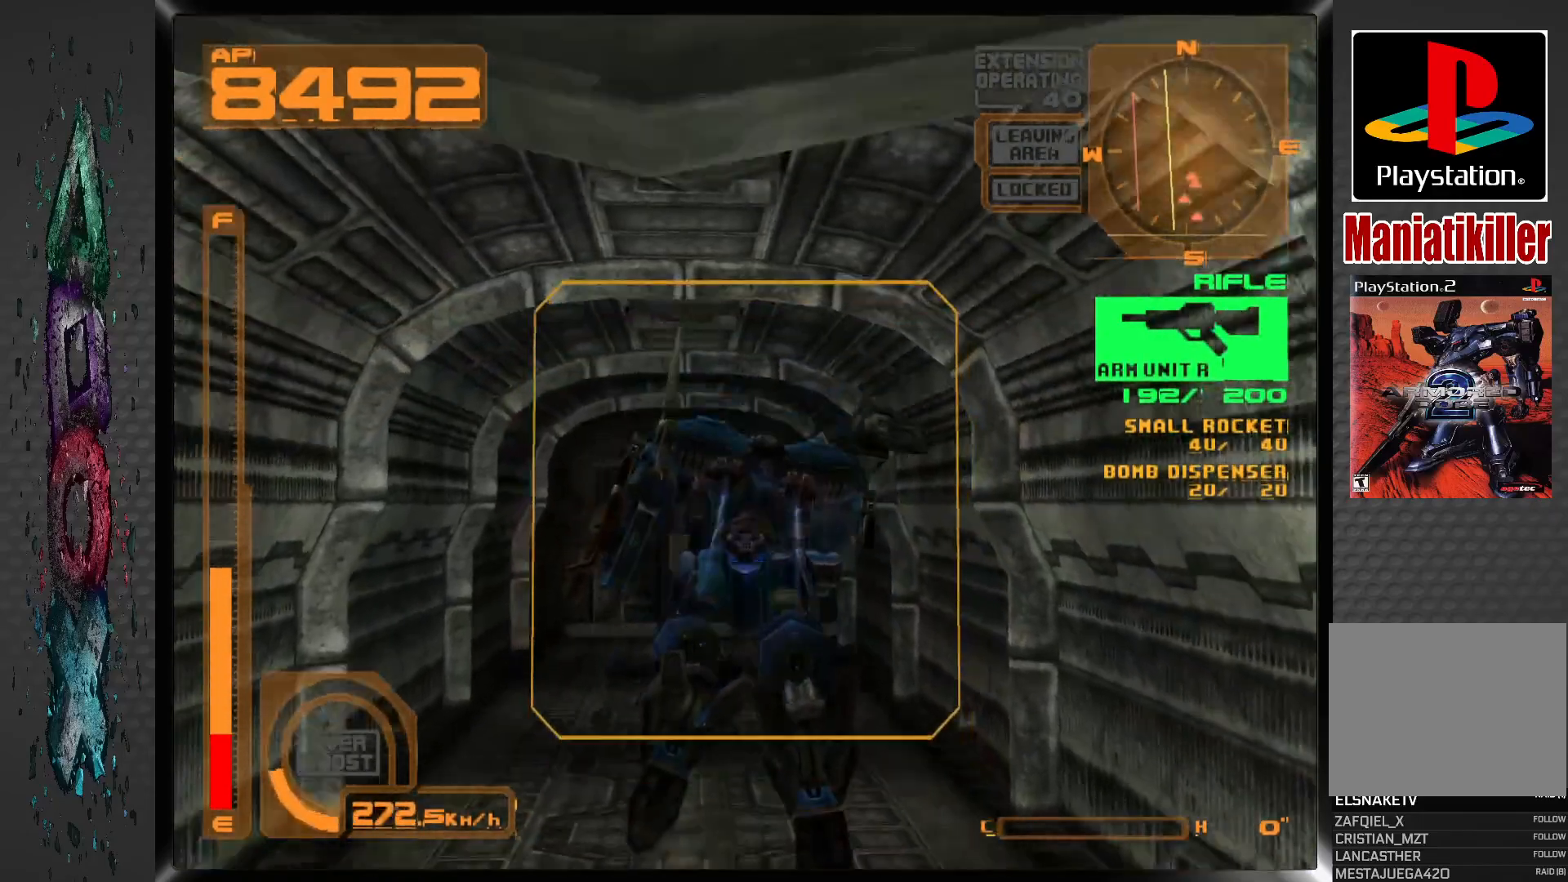
{"dt_ms": 500, "buttons": ["CROSS", "DPAD_UP"], "left_stick": "center", "right_stick": "center", "events": [[183, "CROSS", "down"]]}
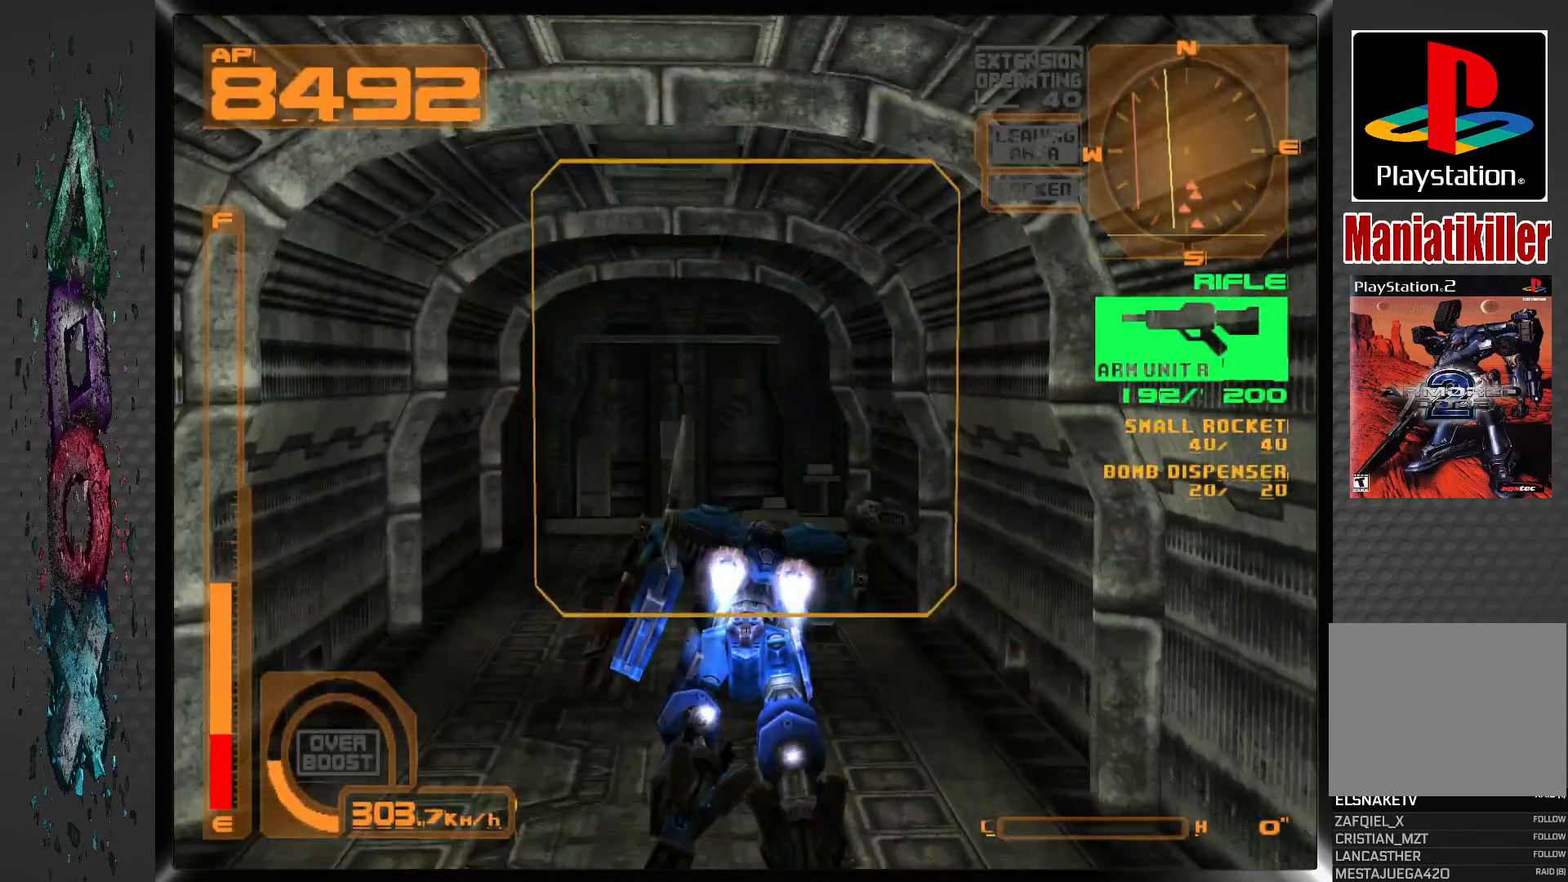
{"dt_ms": 500, "buttons": ["DPAD_UP"], "left_stick": "center", "right_stick": "center", "events": [[350, "CROSS", "up"]]}
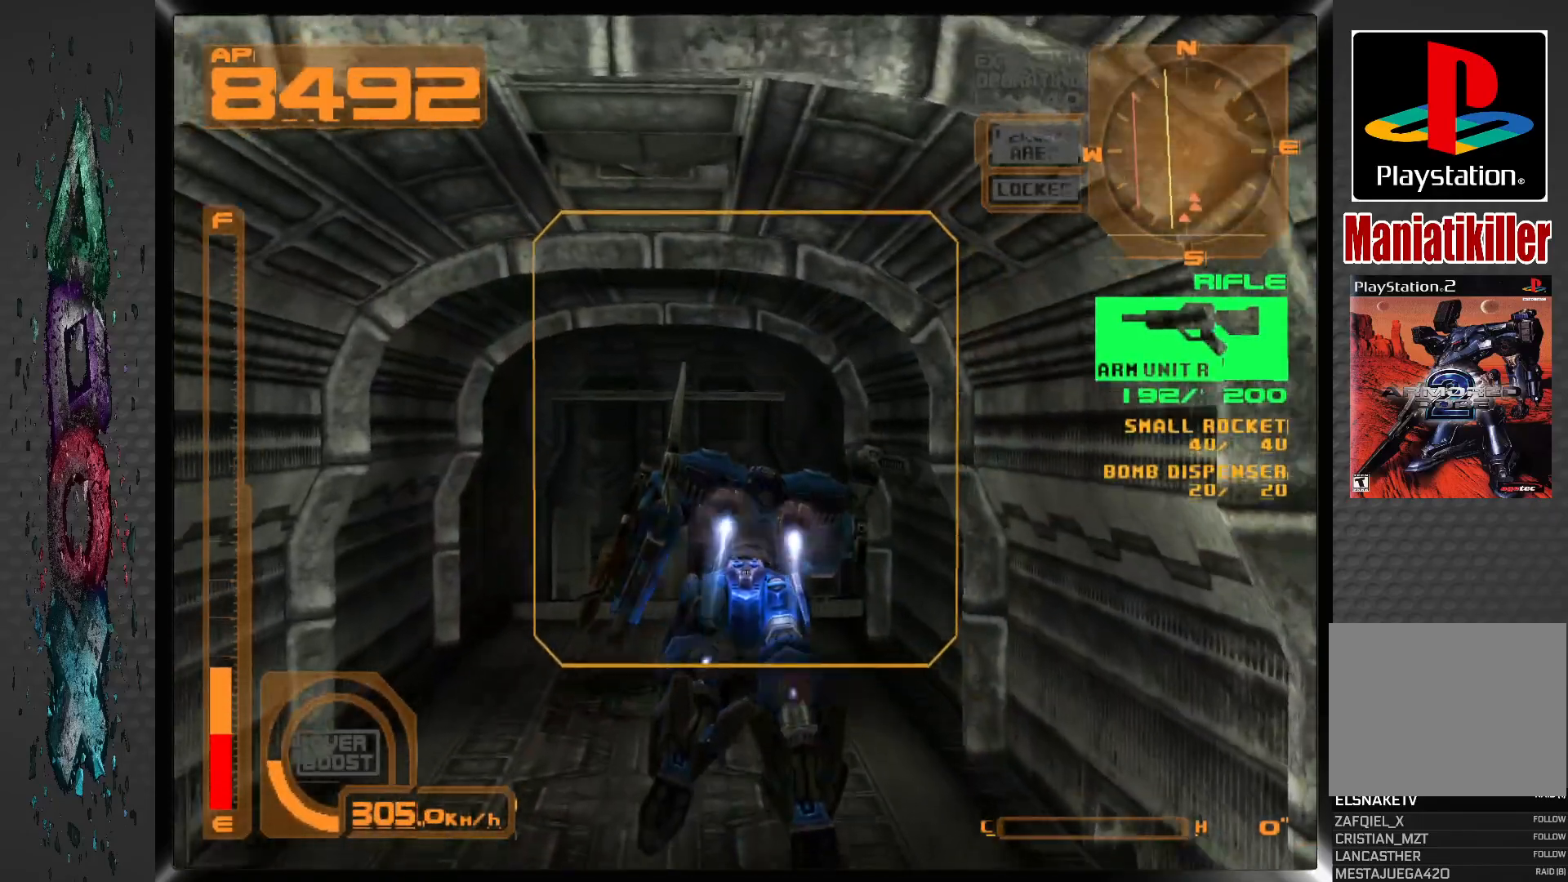
{"dt_ms": 500, "buttons": ["DPAD_UP"], "left_stick": "center", "right_stick": "center", "events": []}
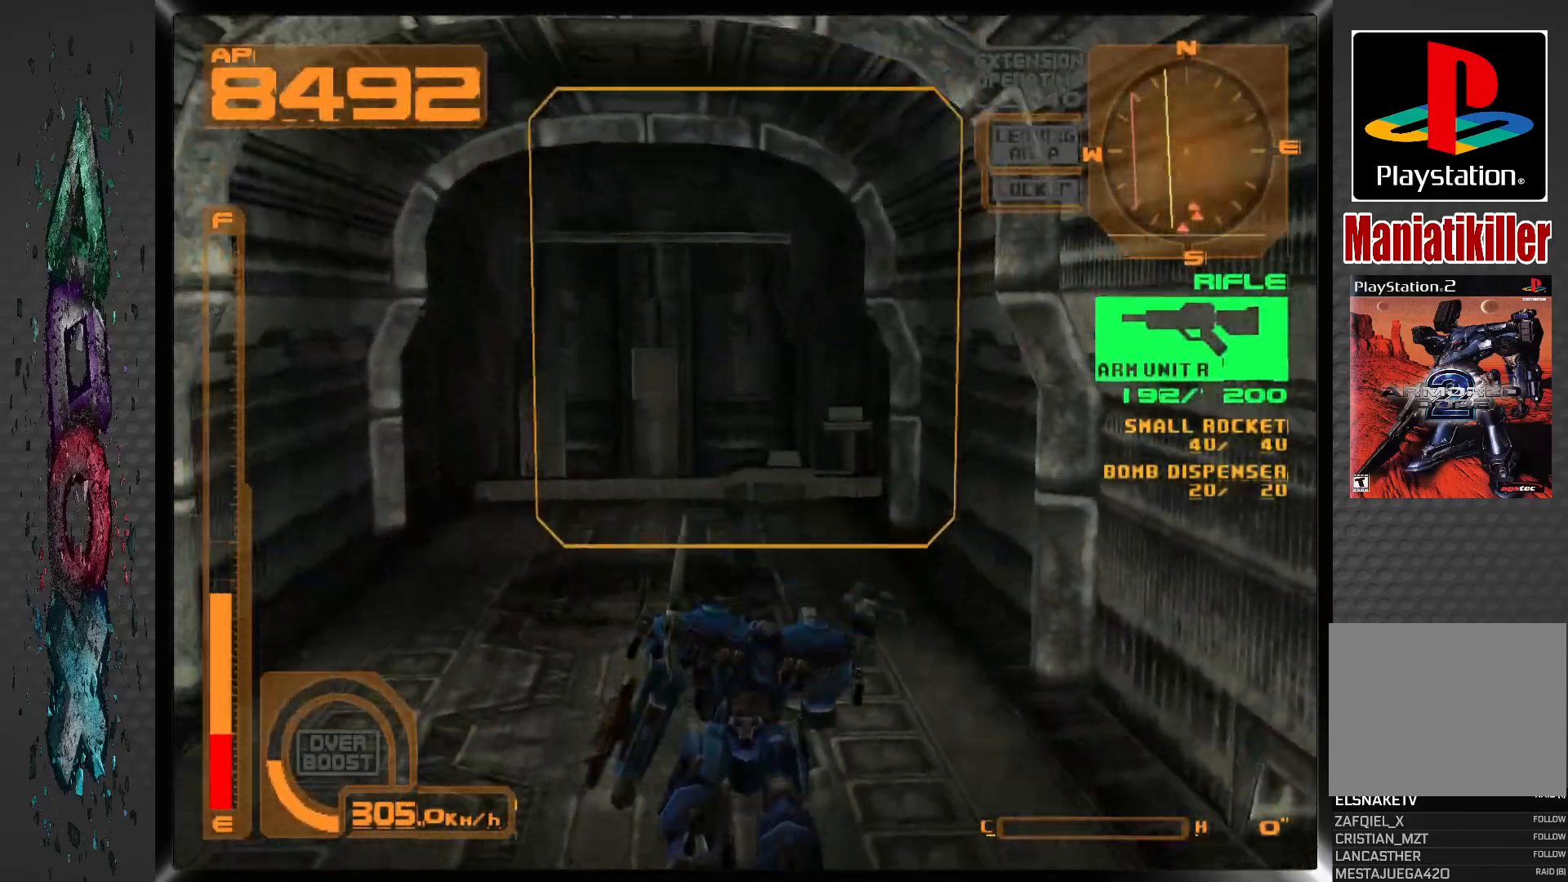
{"dt_ms": 500, "buttons": ["DPAD_UP"], "left_stick": "center", "right_stick": "center", "events": []}